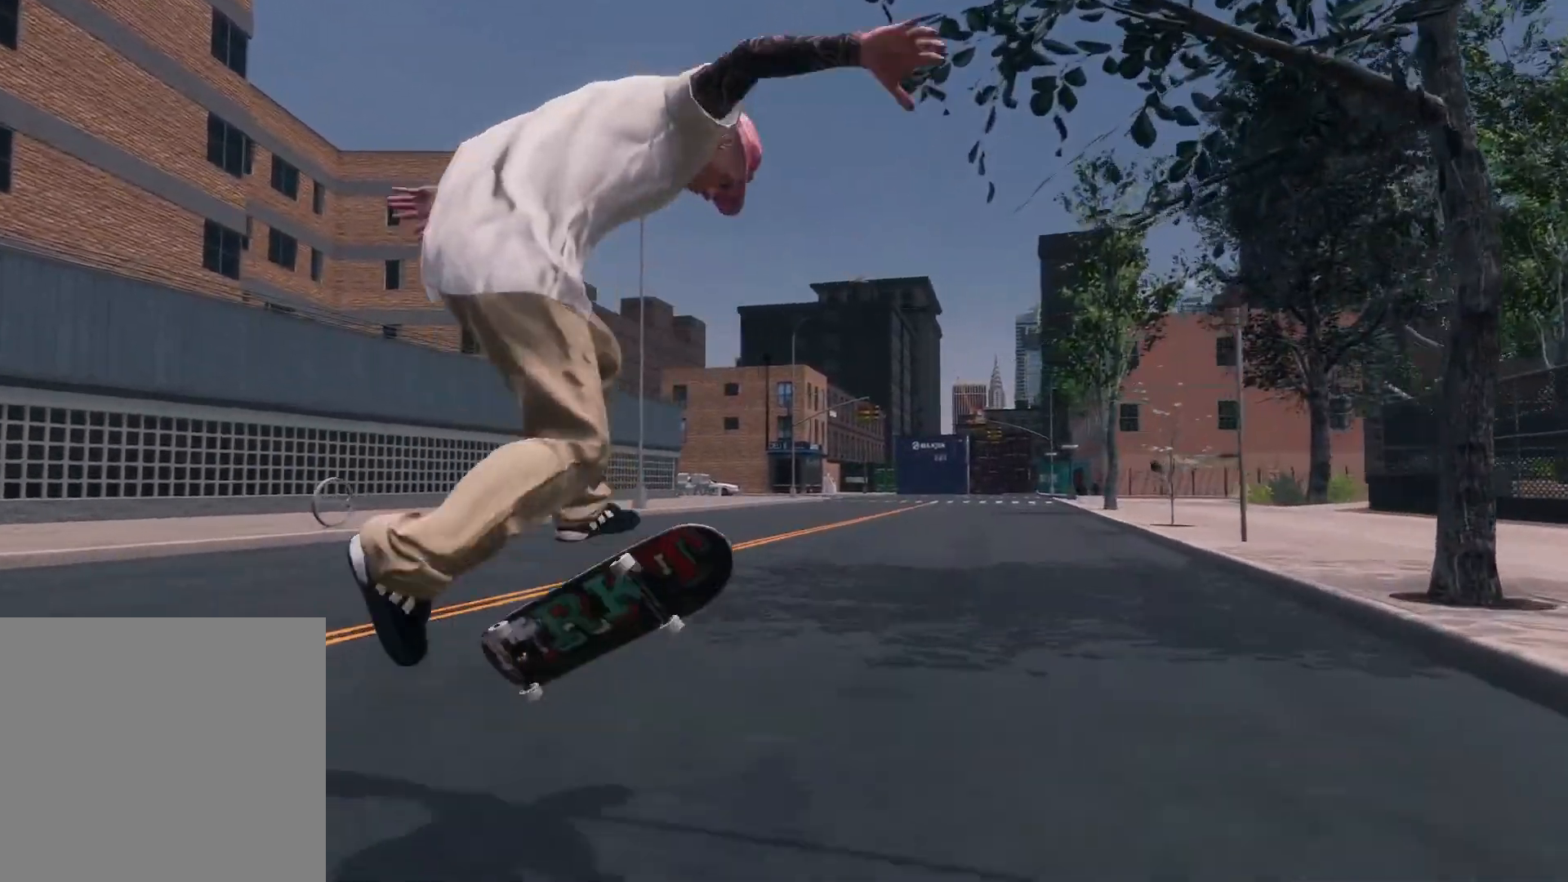
Gameplay with a controller (Xbox layout); each line is a JSON object with the inputs held at the frame after it. "events" lists button and stick changes between this image and that frame as [ms after this image, input, new state], when the widget could be followed in between.
{"buttons": [], "left_stick": "center", "right_stick": "left", "events": [[300, "R3", "down"], [317, "L3", "down"], [417, "right_stick", "left"], [450, "L3", "up"], [450, "R3", "up"]]}
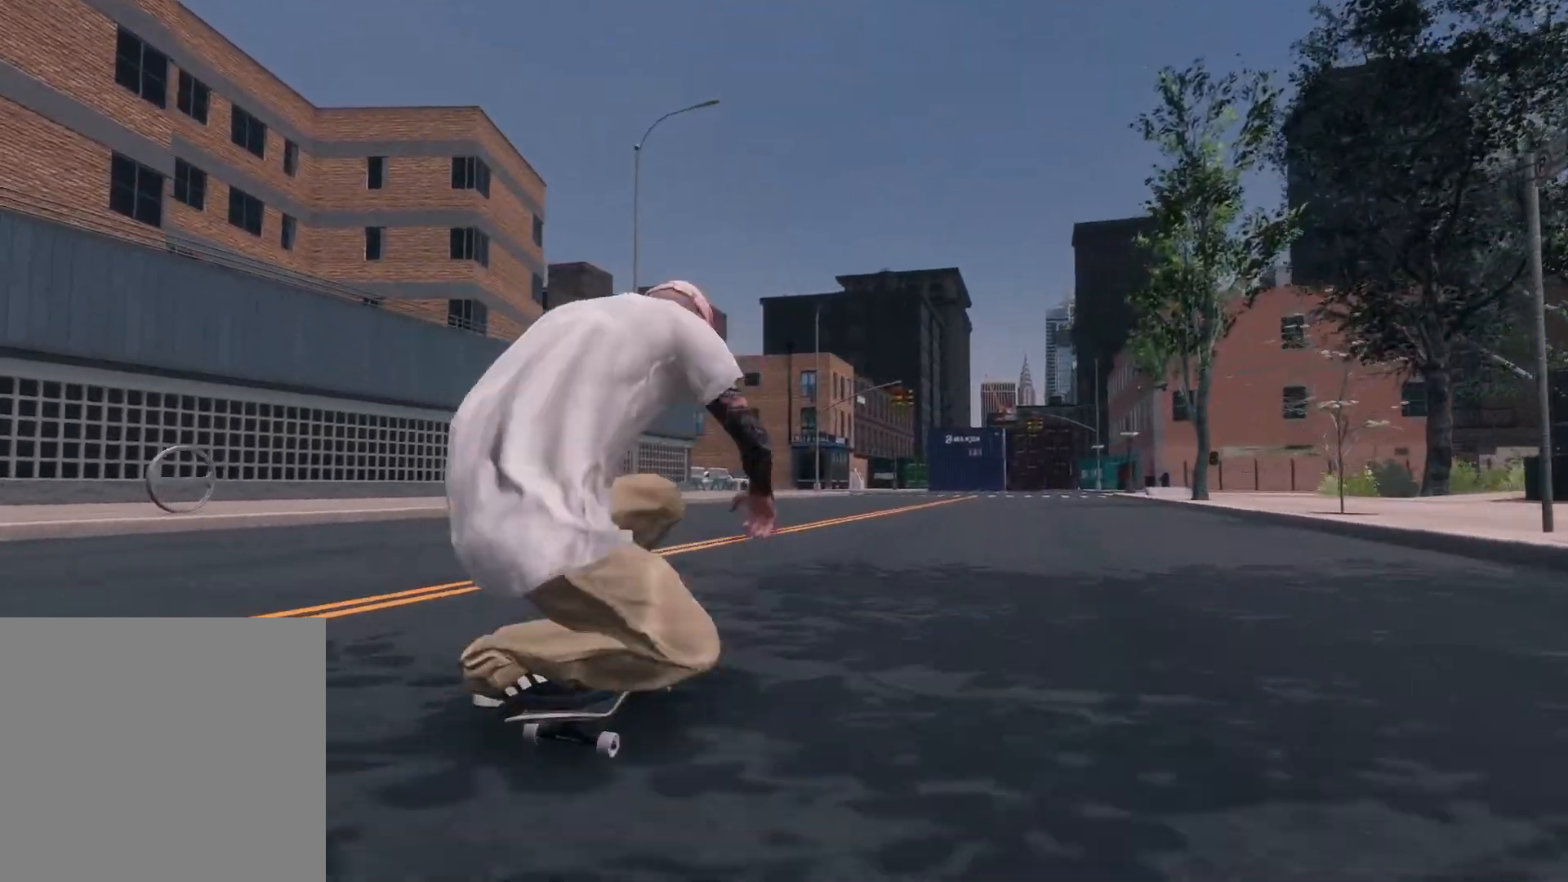
{"buttons": ["L2"], "left_stick": "center", "right_stick": "center", "events": [[17, "right_stick", "center"], [350, "L2", "down"]]}
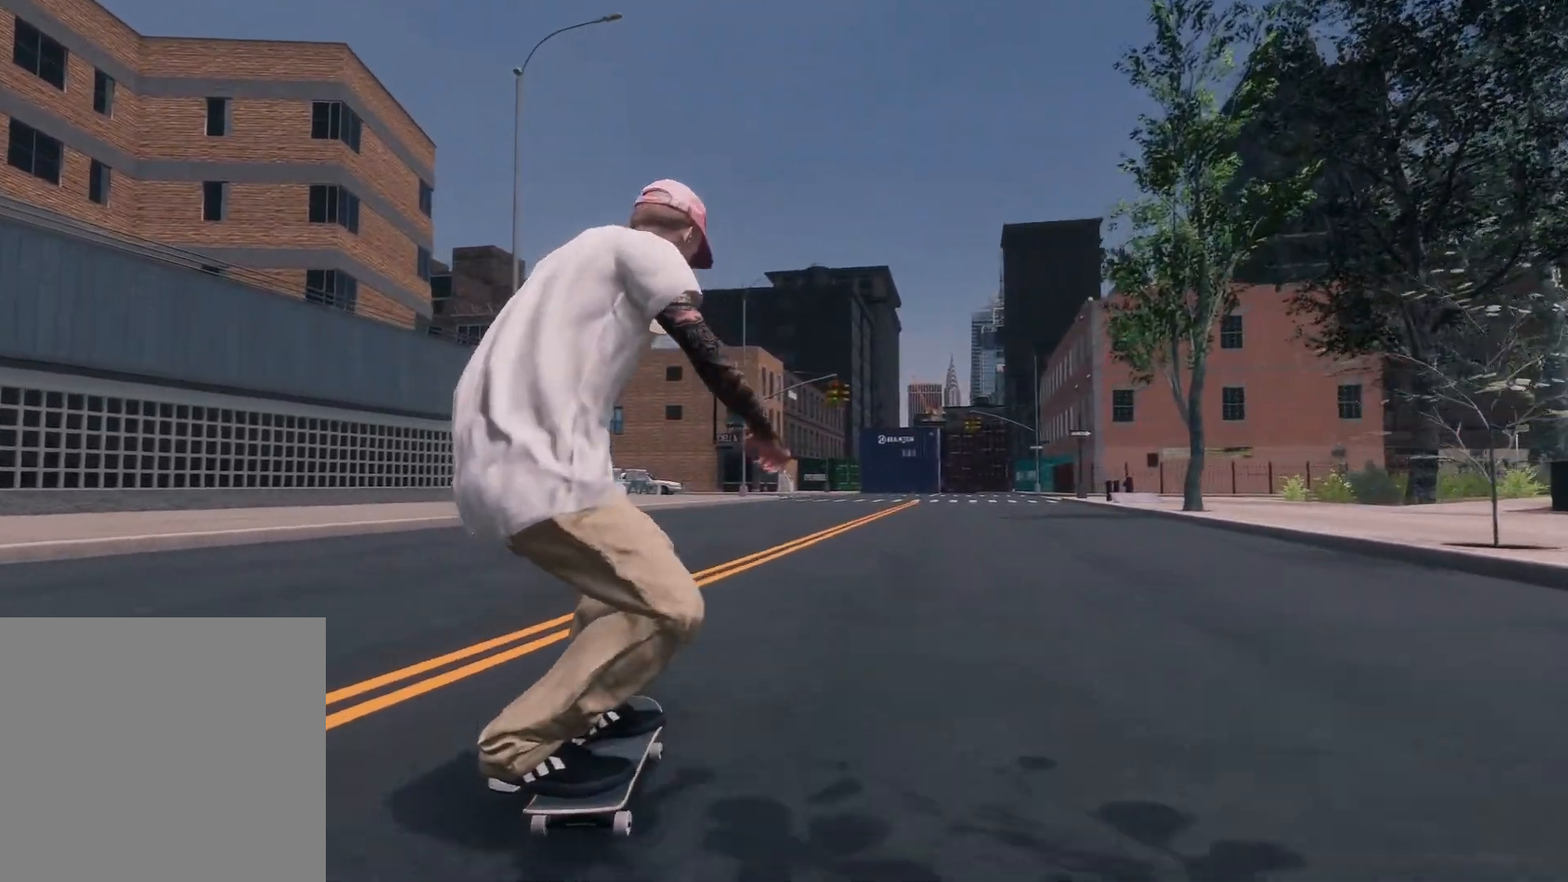
{"buttons": ["L2"], "left_stick": "center", "right_stick": "center", "events": [[150, "L2", "up"], [450, "L2", "down"]]}
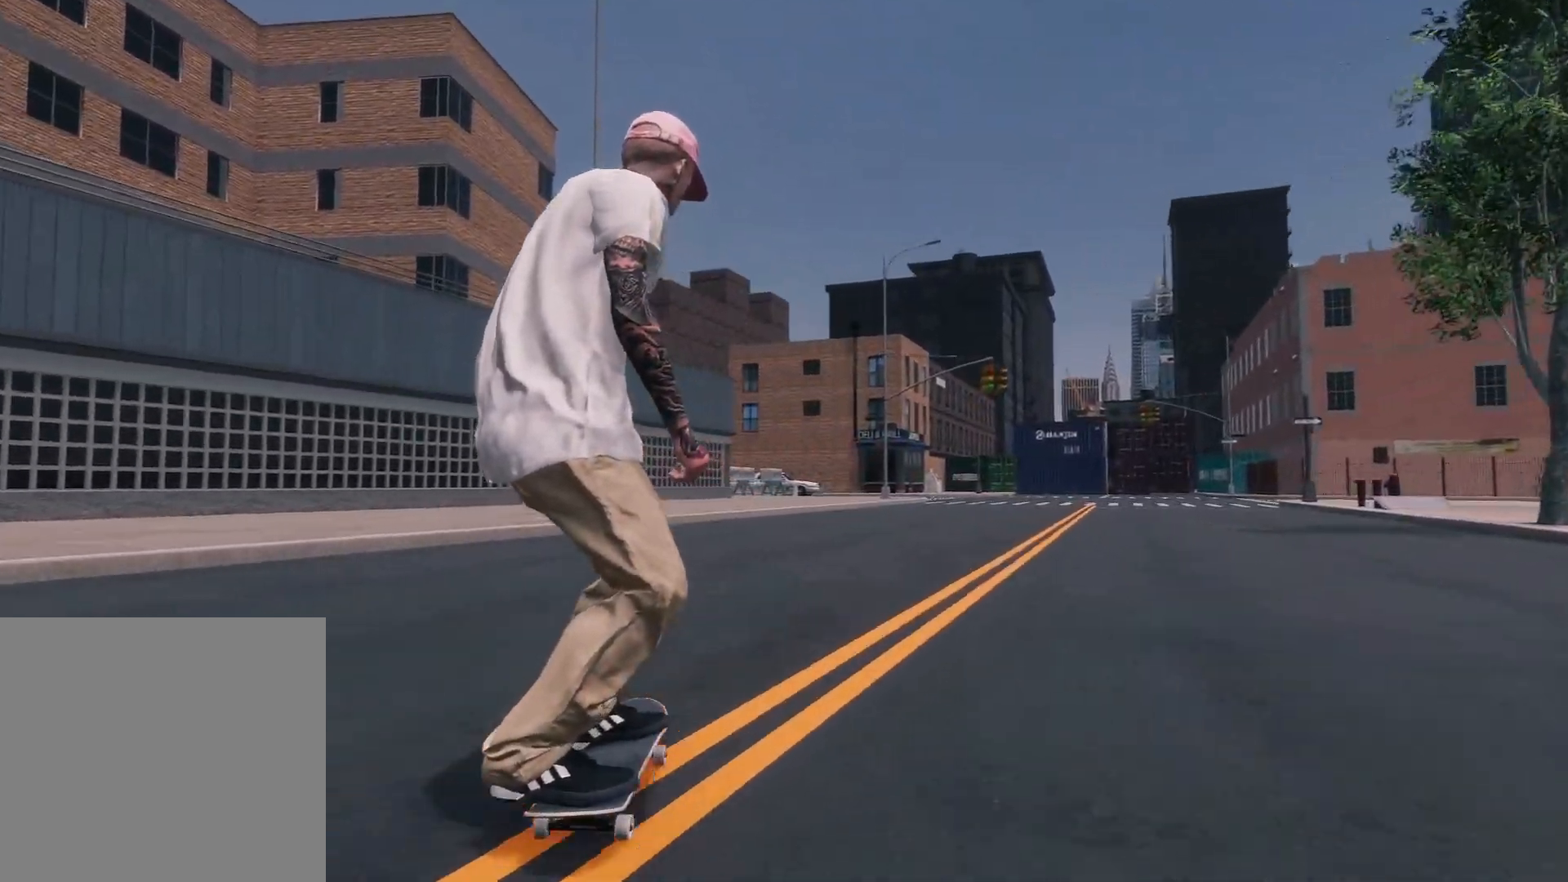
{"buttons": ["R2"], "left_stick": "center", "right_stick": "center", "events": [[217, "L2", "up"], [400, "R2", "down"]]}
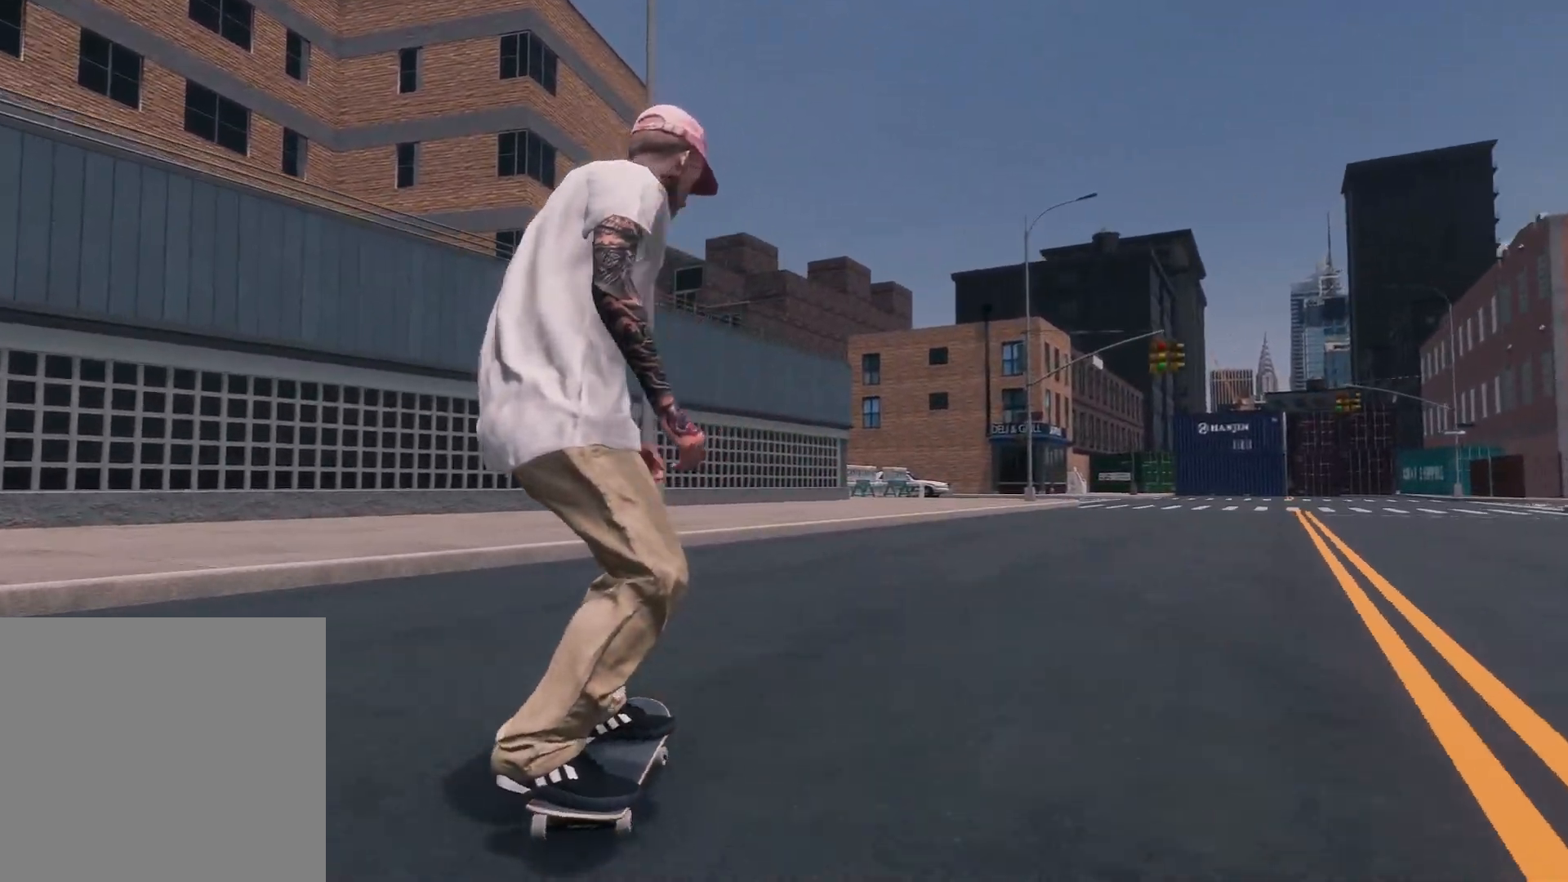
{"buttons": [], "left_stick": "center", "right_stick": "down", "events": [[117, "R2", "up"], [250, "L2", "down"], [317, "L2", "up"], [500, "right_stick", "down"]]}
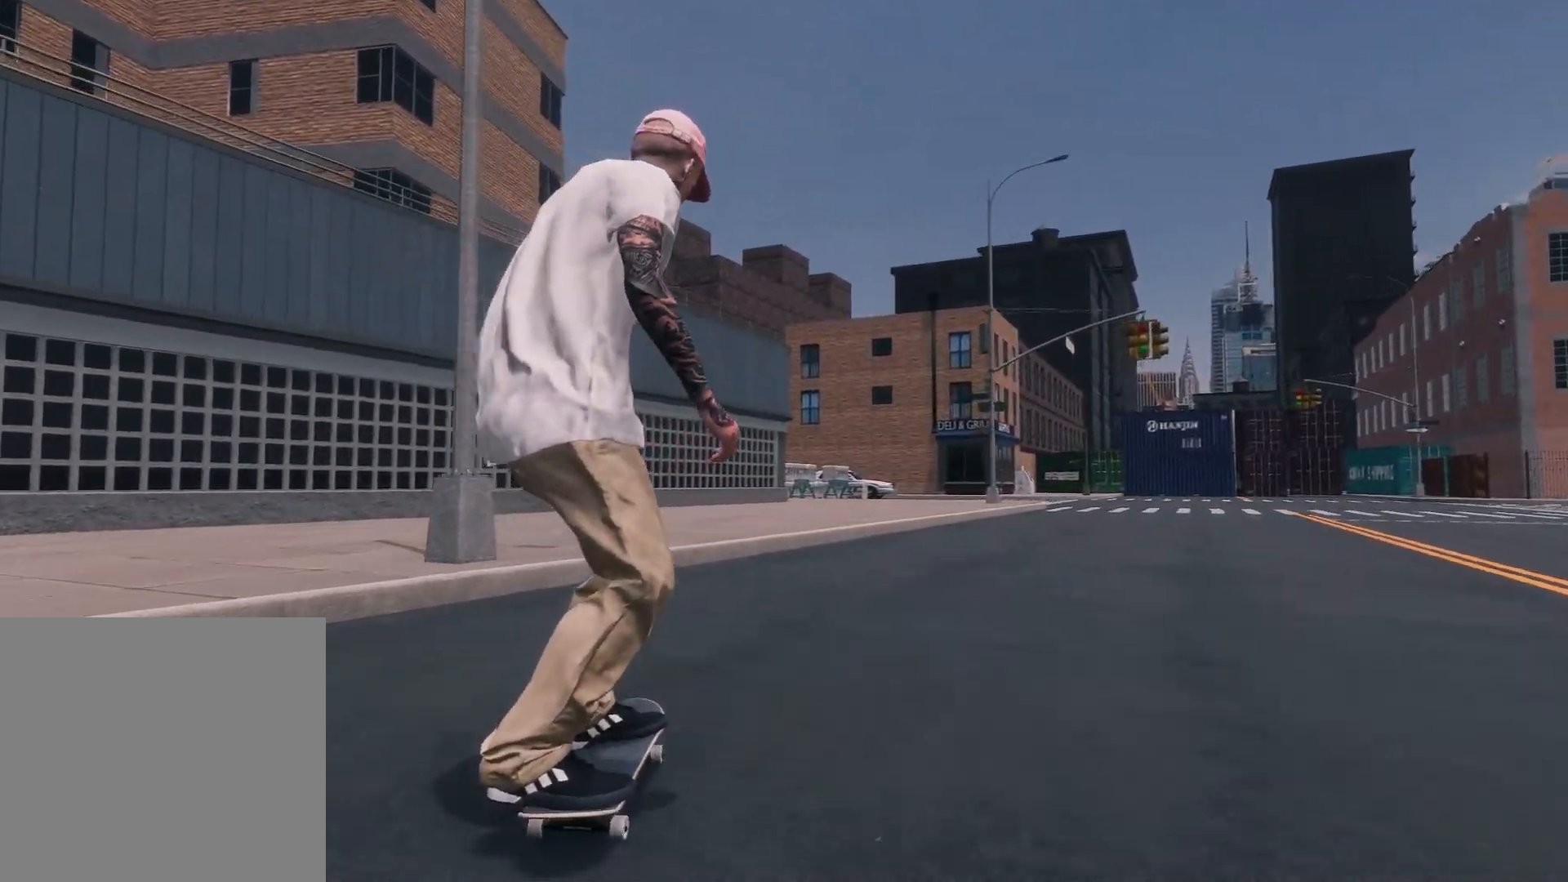
{"buttons": [], "left_stick": "center", "right_stick": "up", "events": [[17, "left_stick", "down"], [300, "right_stick", "center"], [350, "left_stick", "center"], [467, "right_stick", "up"]]}
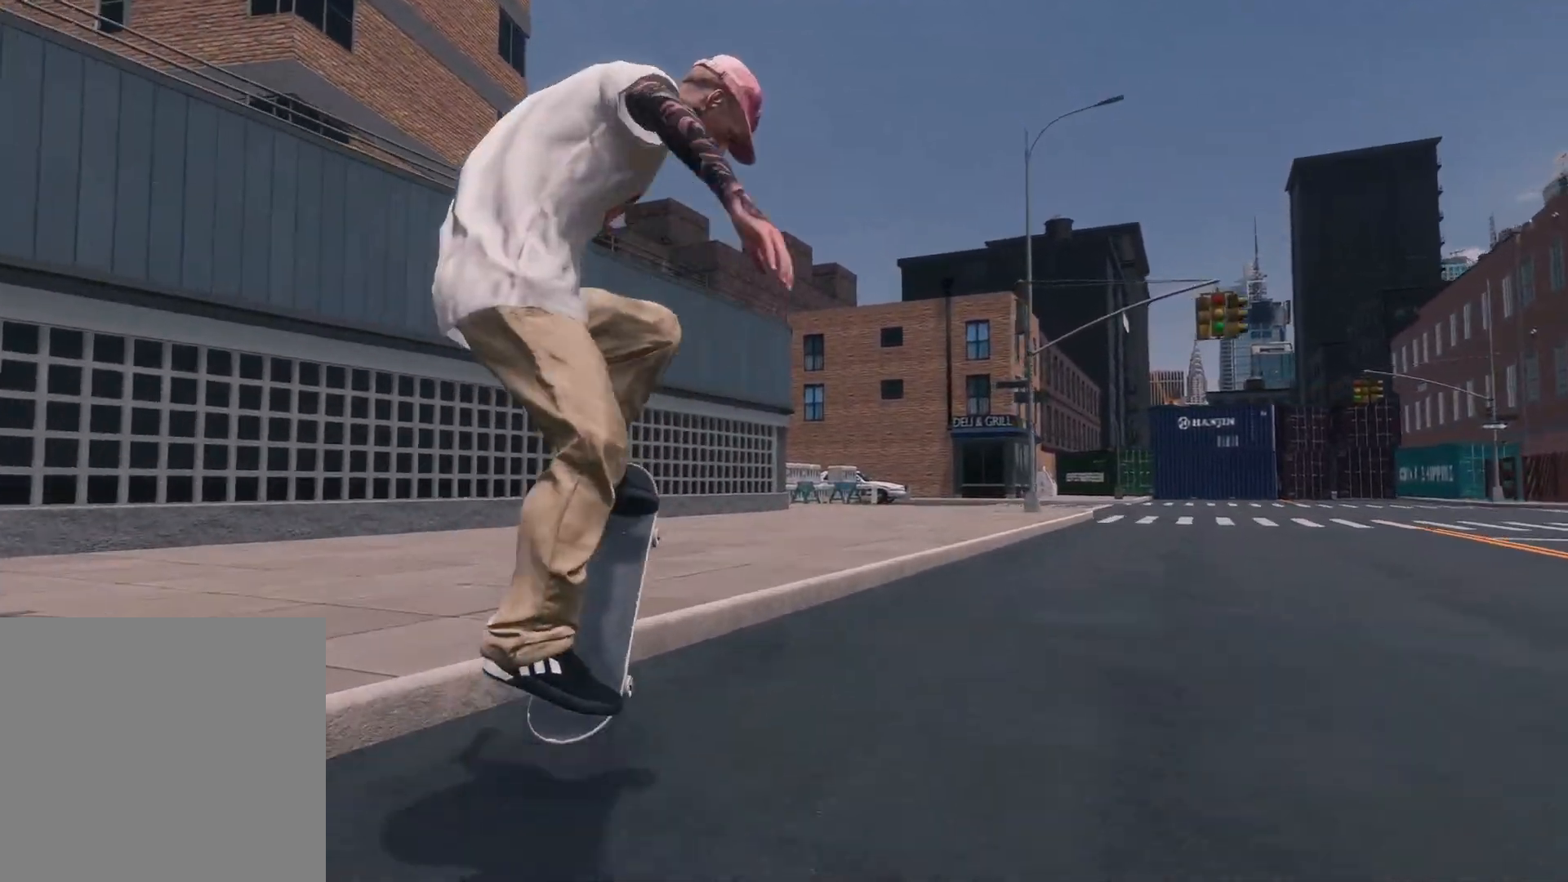
{"buttons": [], "left_stick": "up", "right_stick": "up", "events": [[50, "left_stick", "up"]]}
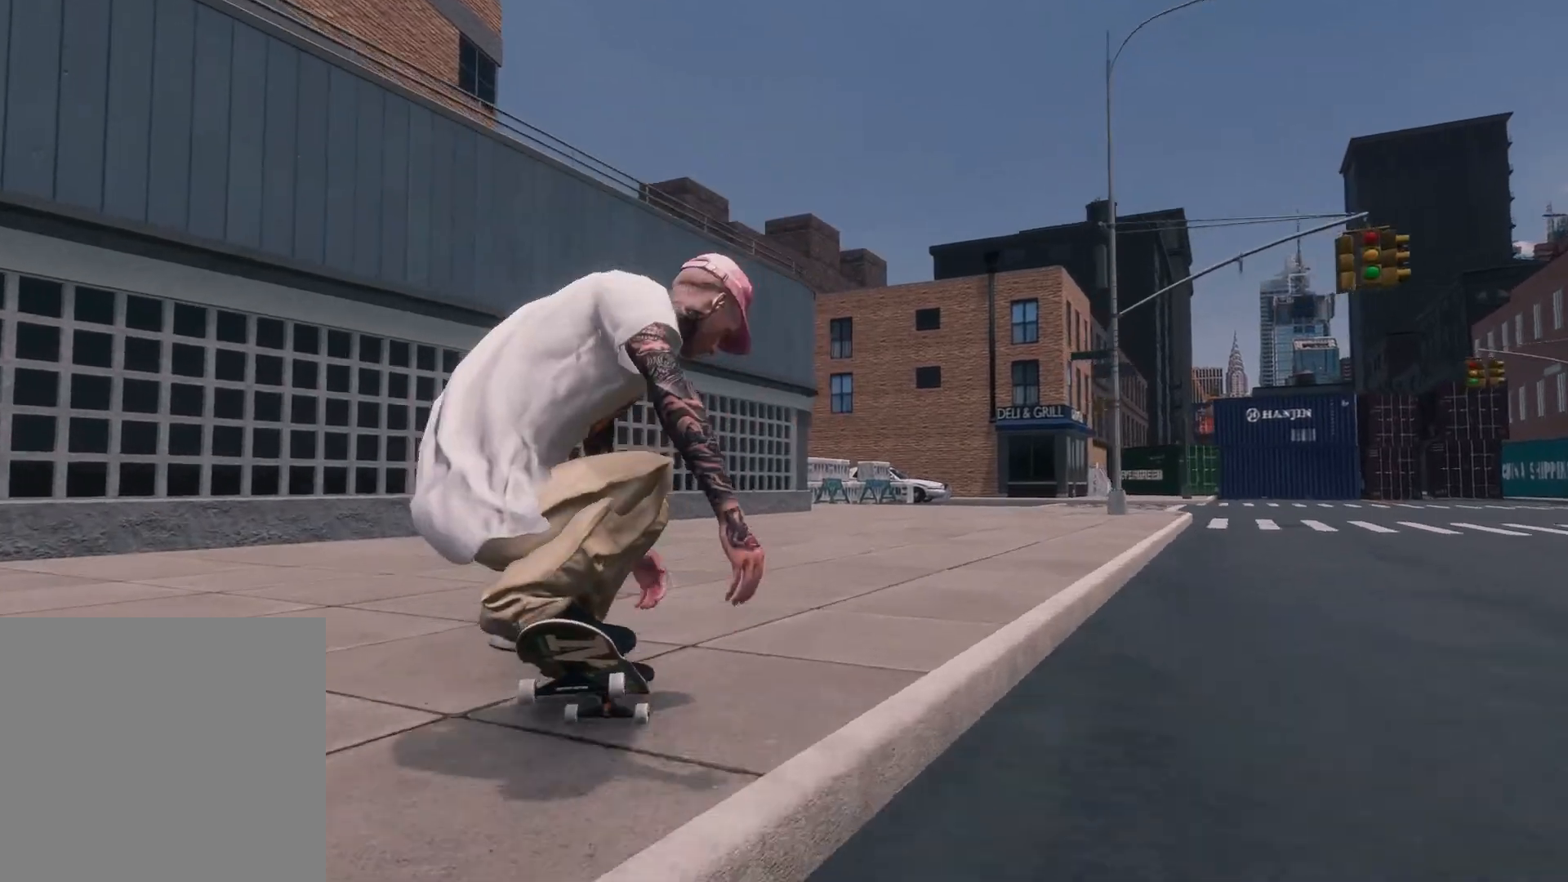
{"buttons": [], "left_stick": "up", "right_stick": "up", "events": [[367, "R2", "down"], [467, "R2", "up"]]}
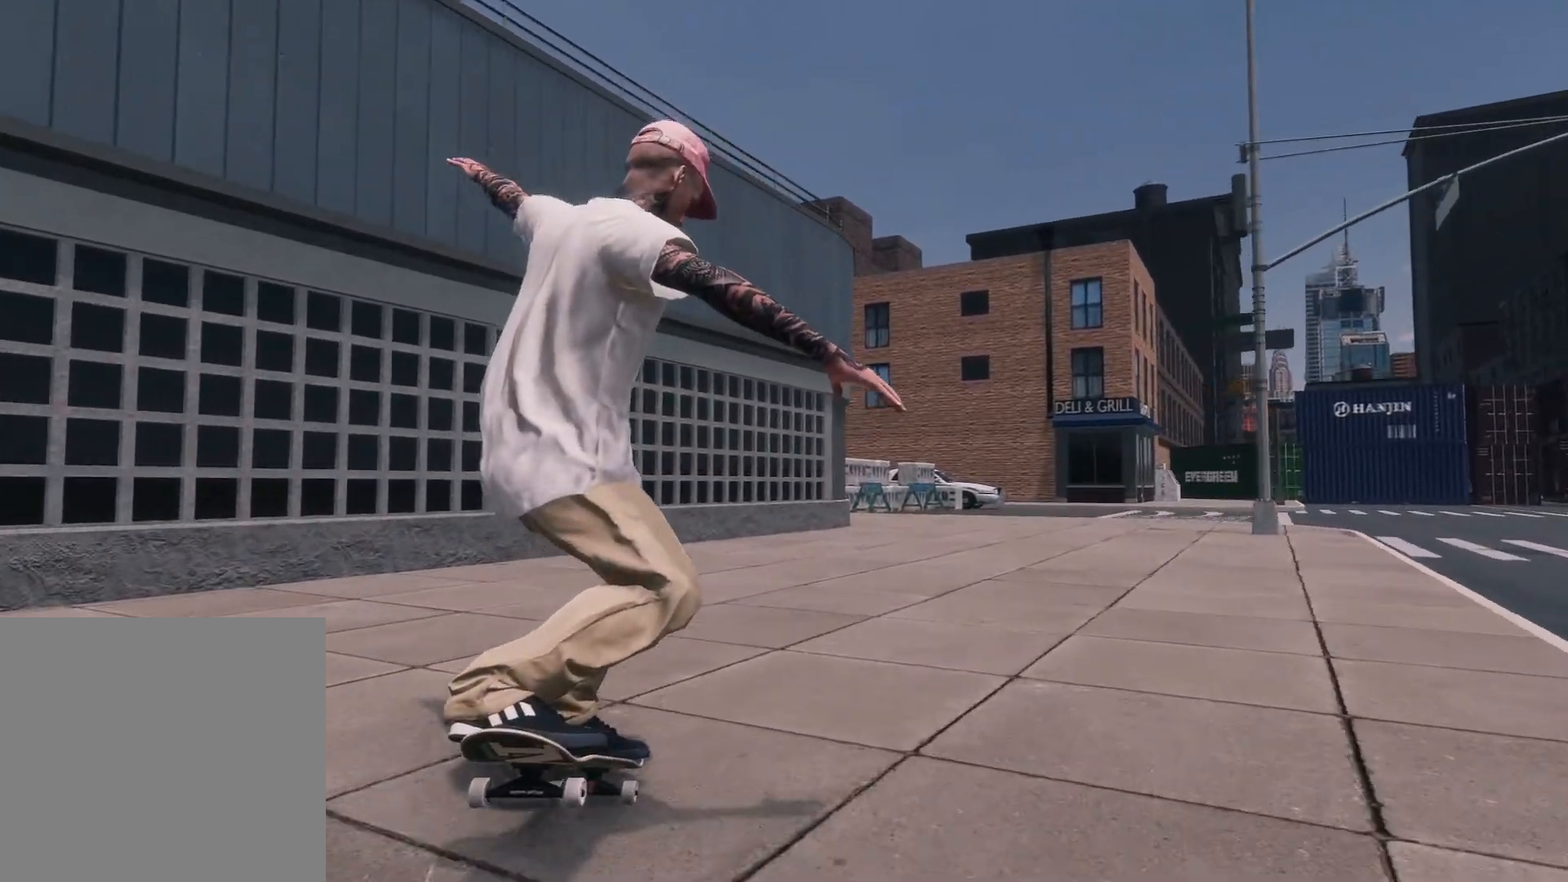
{"buttons": ["R2"], "left_stick": "up", "right_stick": "up", "events": [[100, "R2", "down"]]}
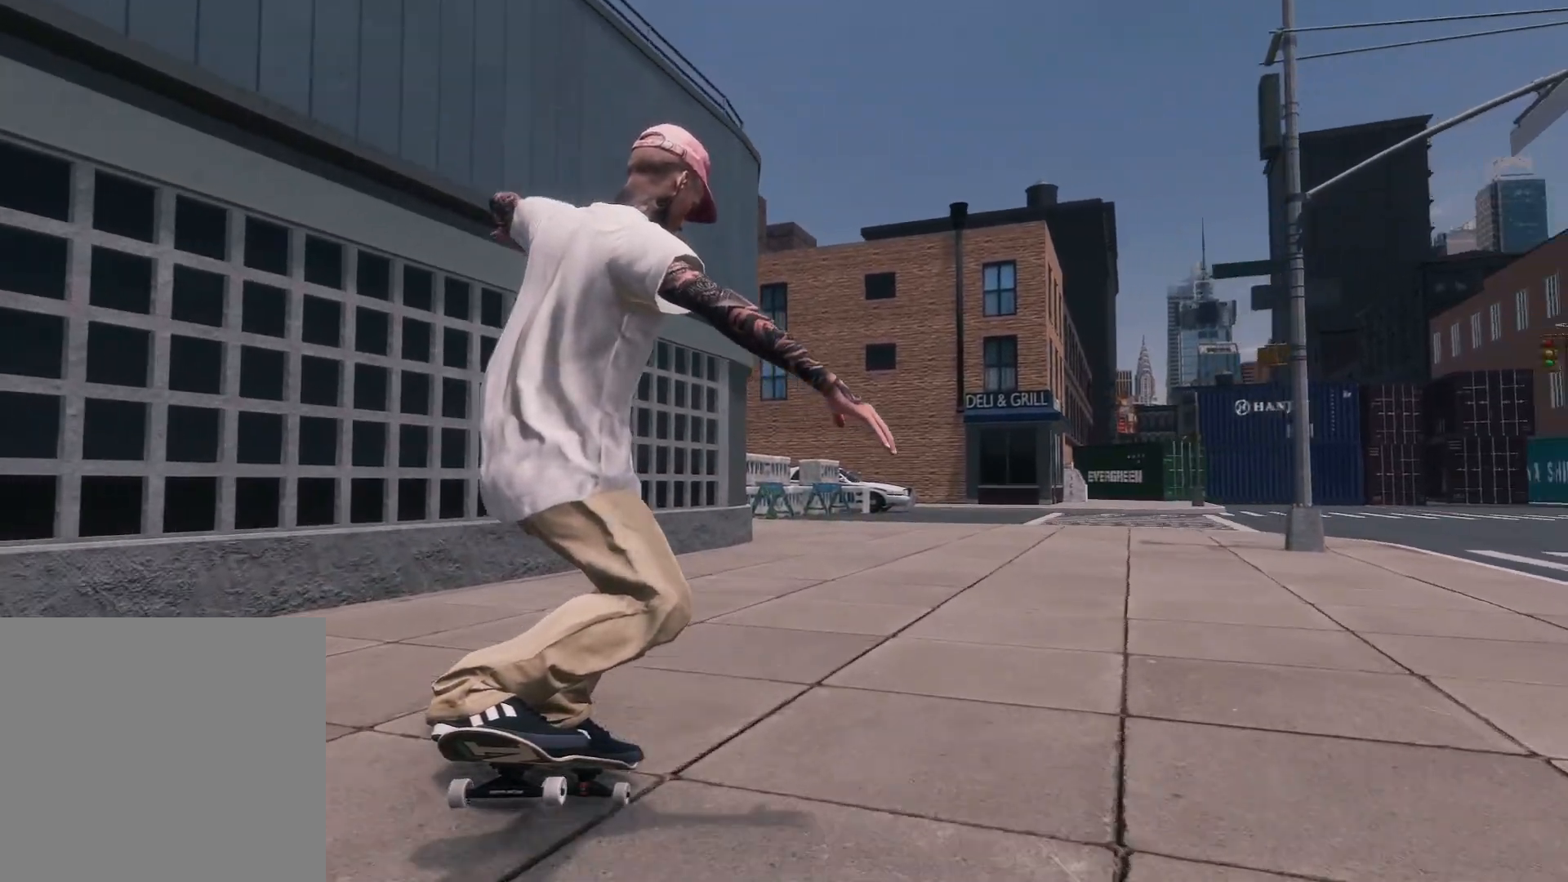
{"buttons": ["R2"], "left_stick": "up", "right_stick": "up", "events": [[33, "R2", "up"], [217, "R2", "down"]]}
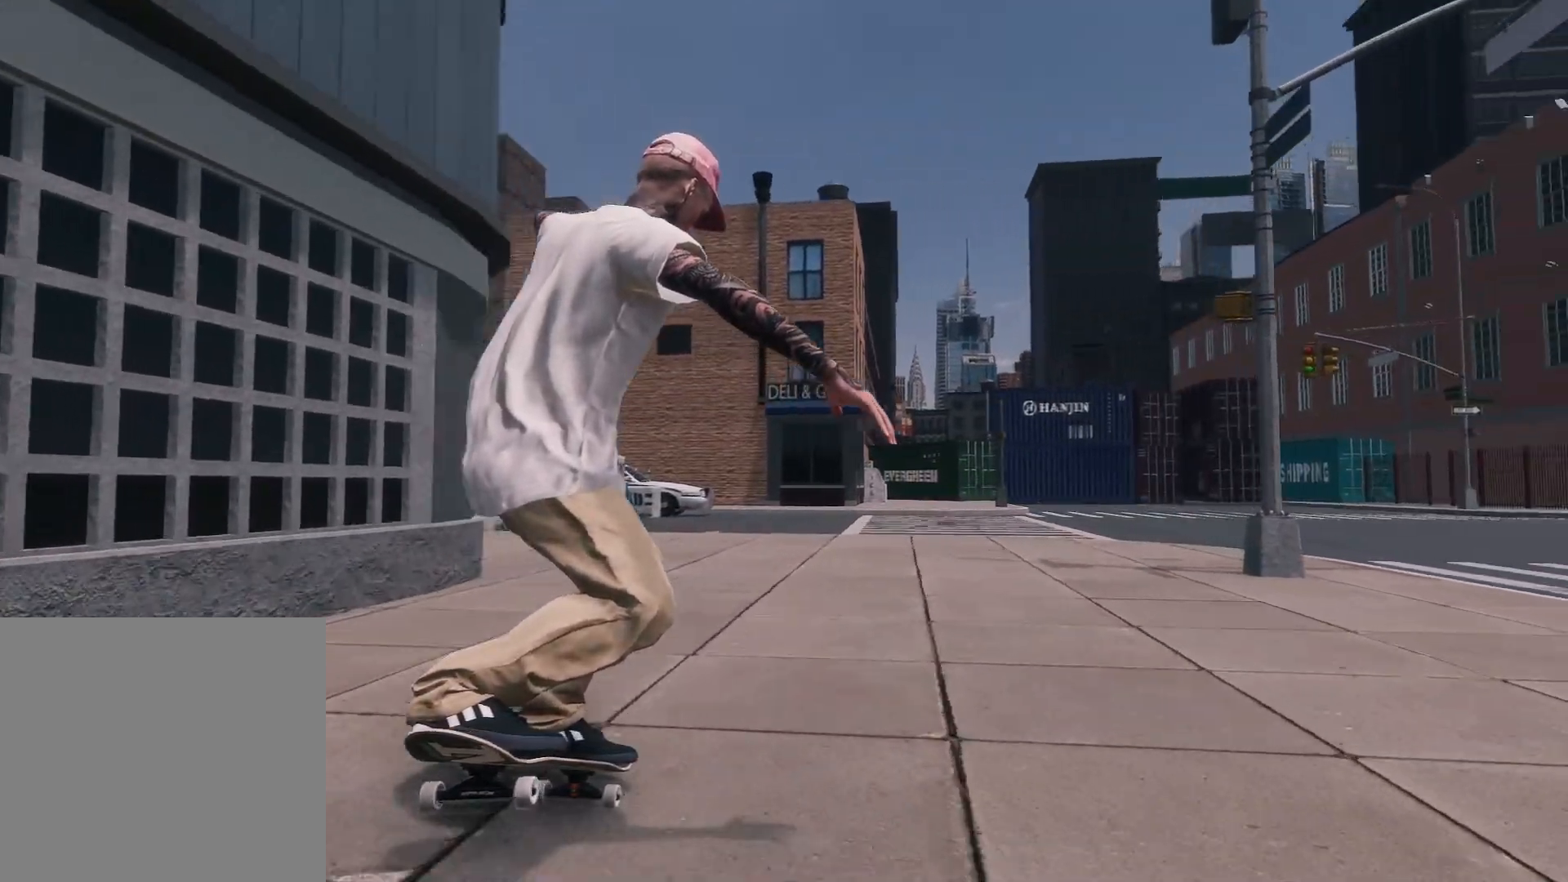
{"buttons": [], "left_stick": "up", "right_stick": "up", "events": [[167, "R2", "up"]]}
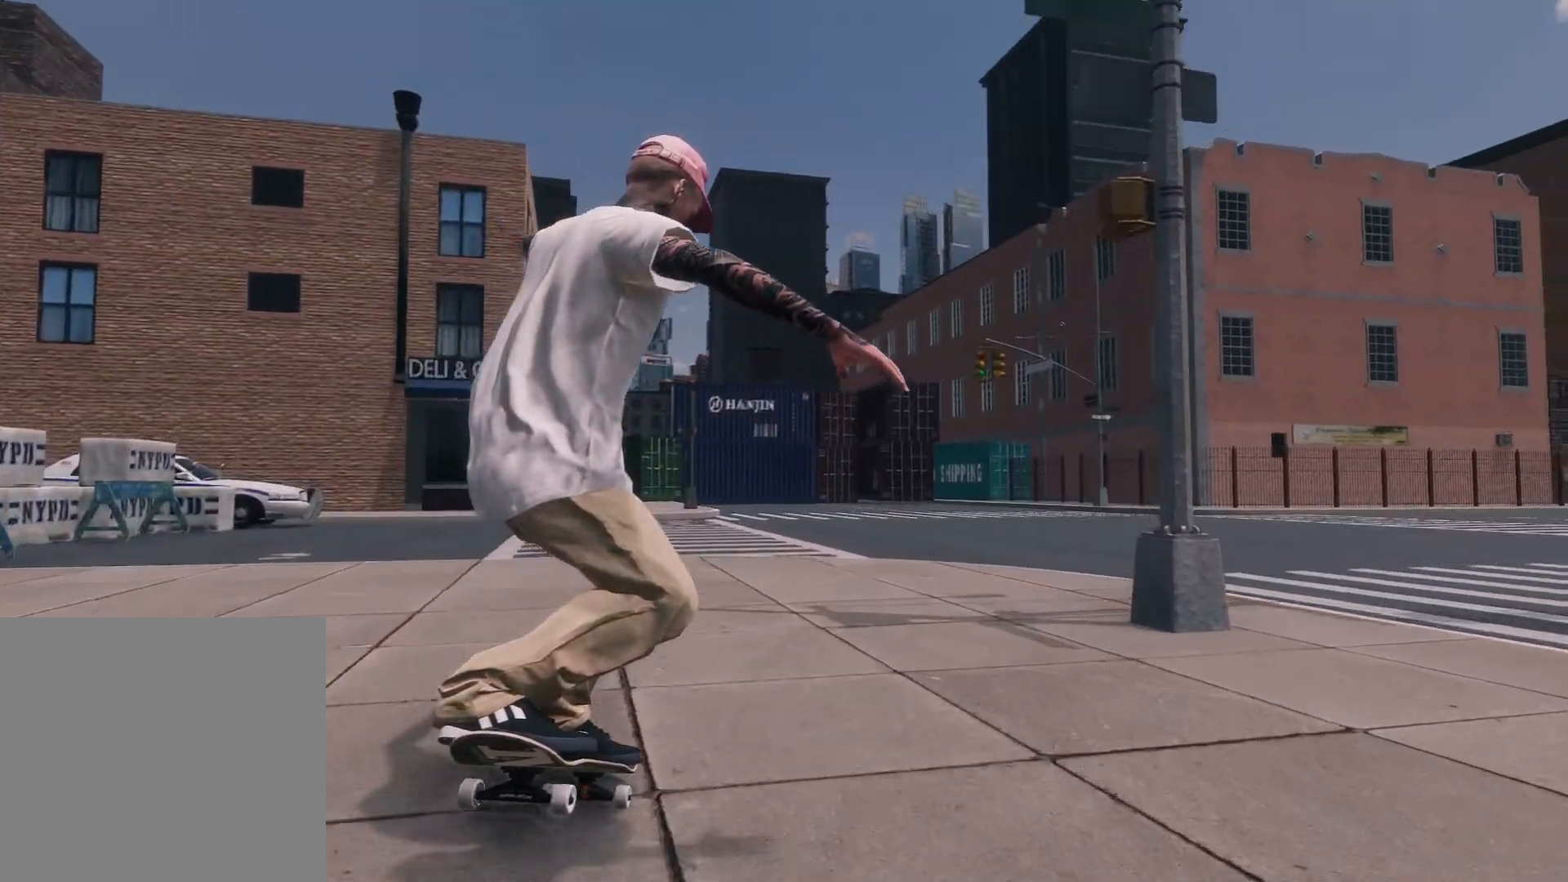
{"buttons": [], "left_stick": "up", "right_stick": "up", "events": []}
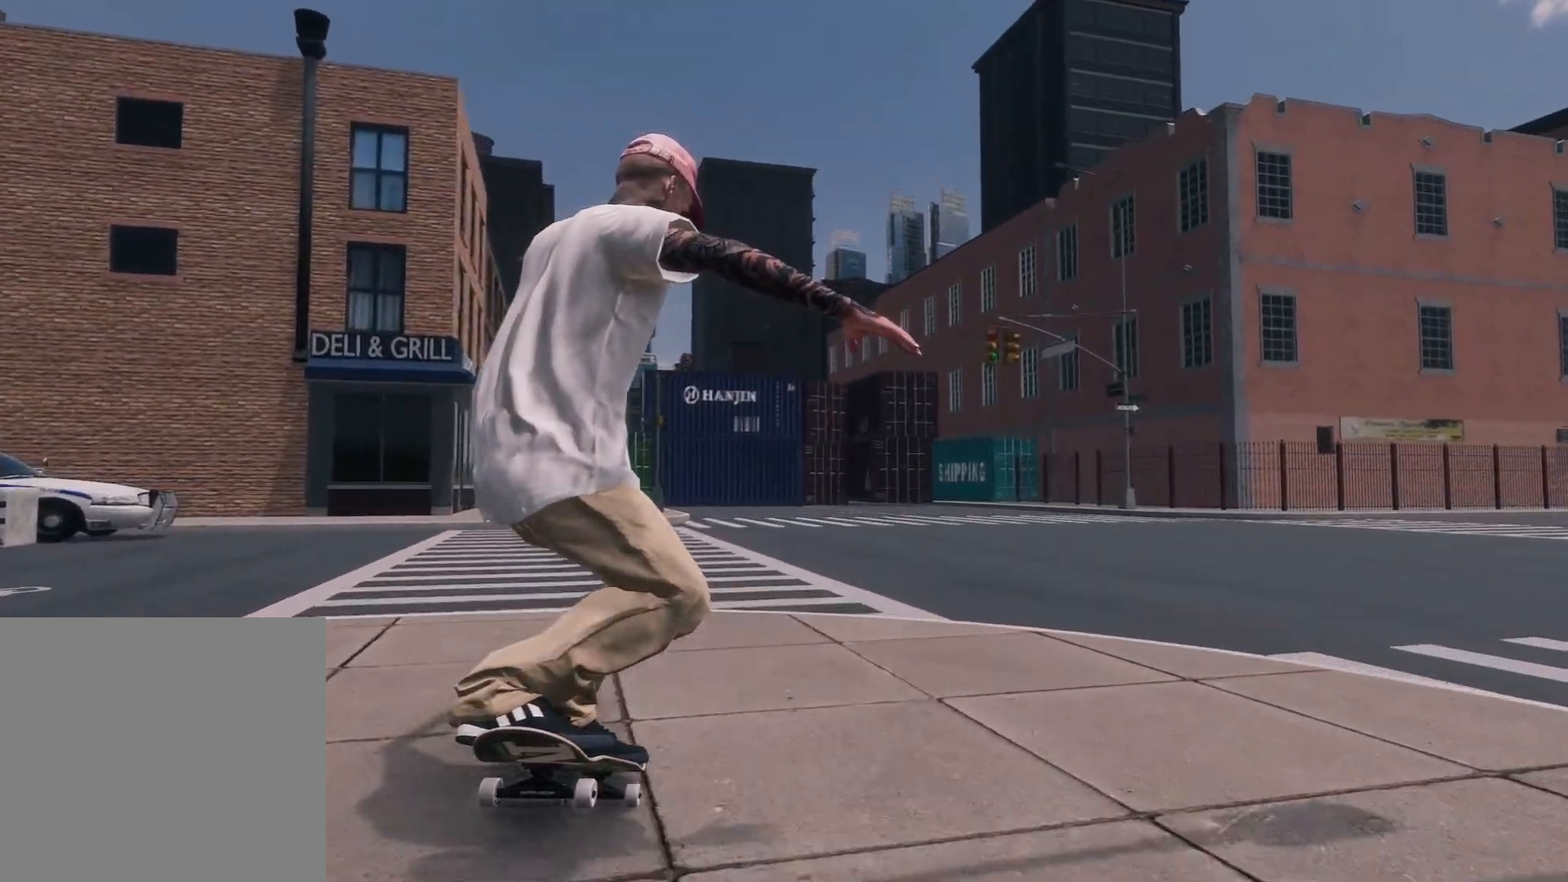
{"buttons": [], "left_stick": "center", "right_stick": "center", "events": [[217, "left_stick", "center"], [217, "right_stick", "down-right"], [300, "right_stick", "center"]]}
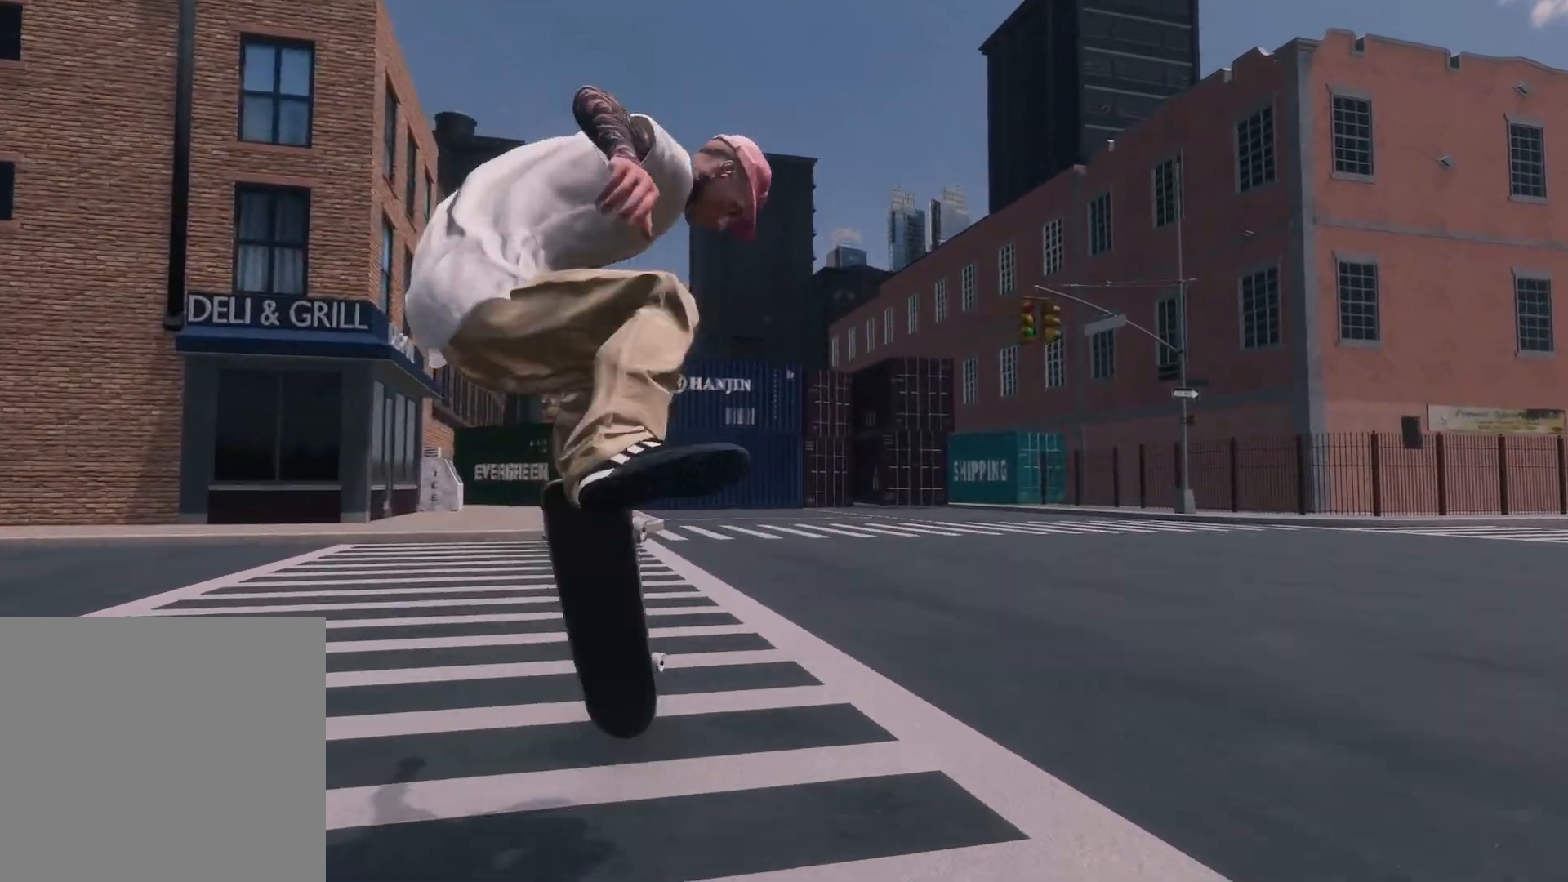
{"buttons": [], "left_stick": "center", "right_stick": "center", "events": [[100, "L3", "down"], [100, "R3", "down"], [217, "L3", "up"], [217, "R3", "up"]]}
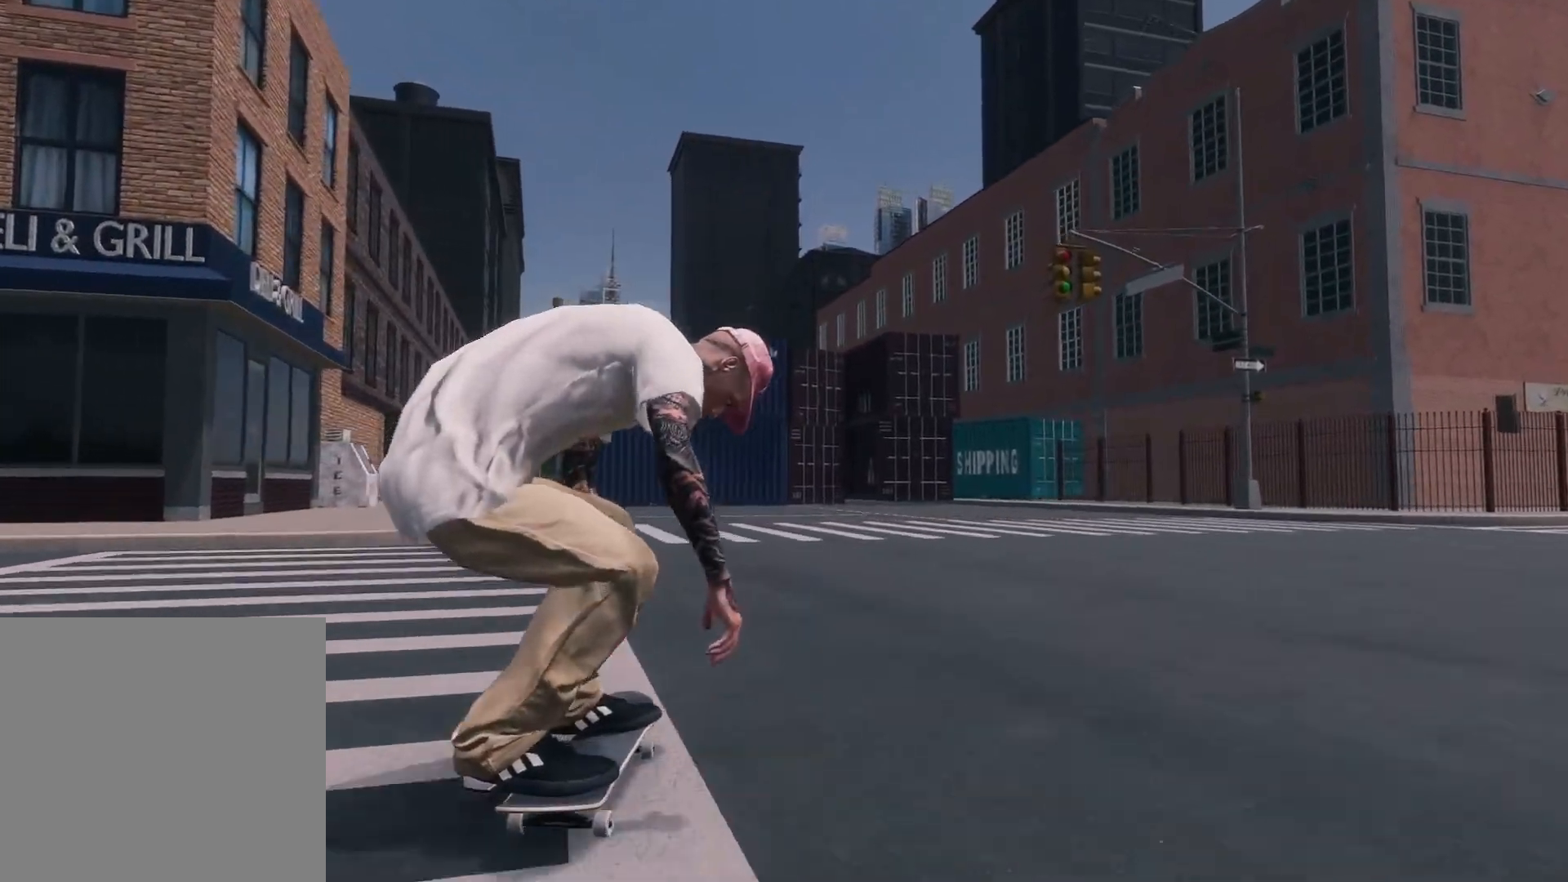
{"buttons": ["R2"], "left_stick": "center", "right_stick": "center", "events": [[17, "R2", "down"]]}
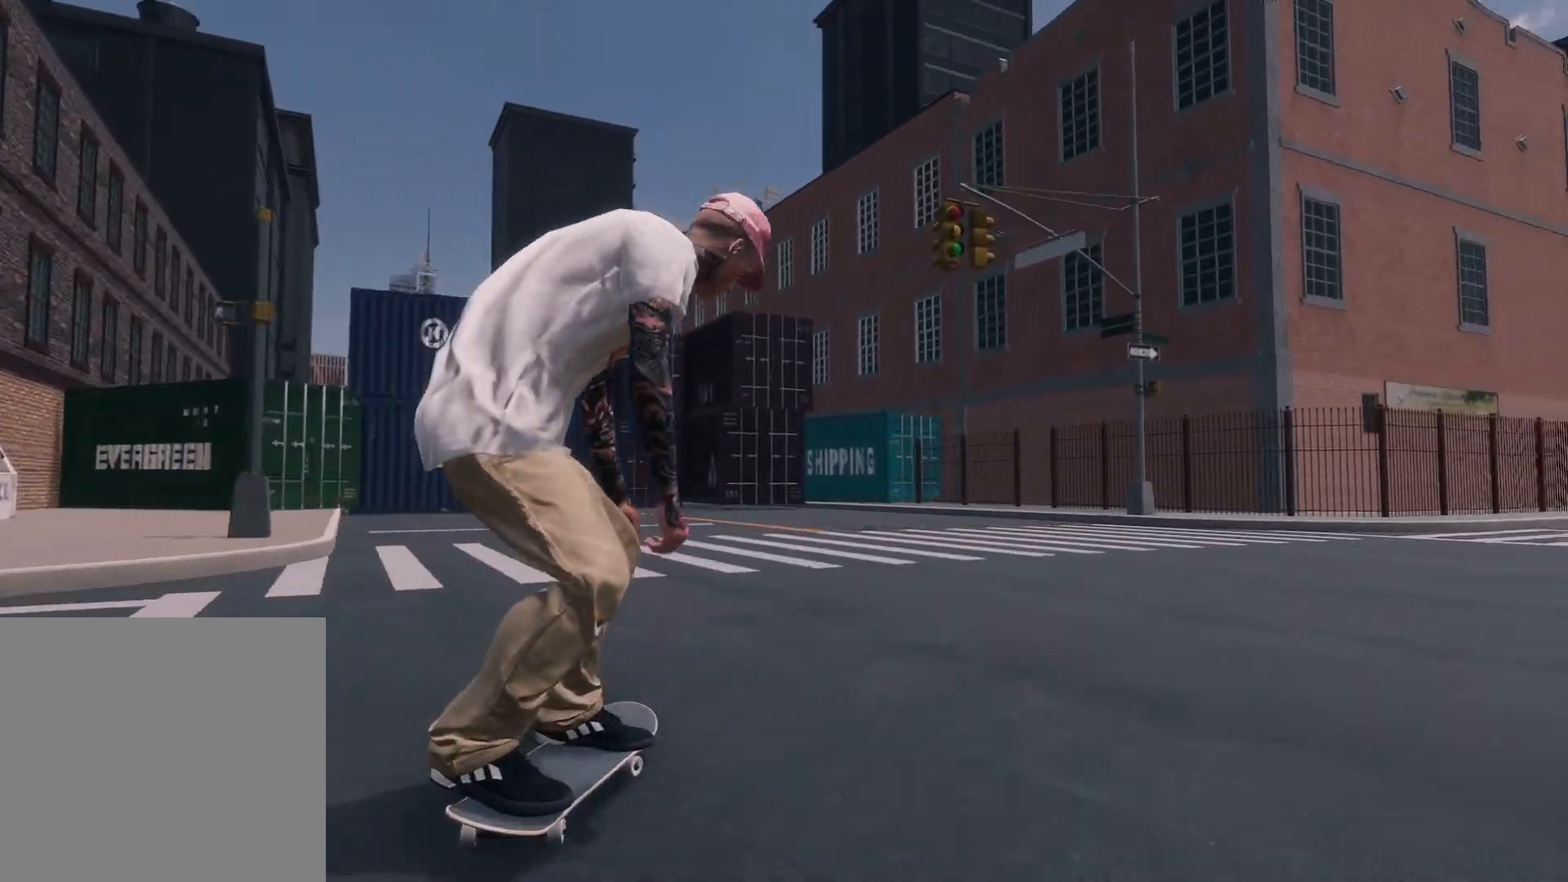
{"buttons": ["R2"], "left_stick": "center", "right_stick": "center", "events": [[117, "R2", "up"], [317, "R2", "down"]]}
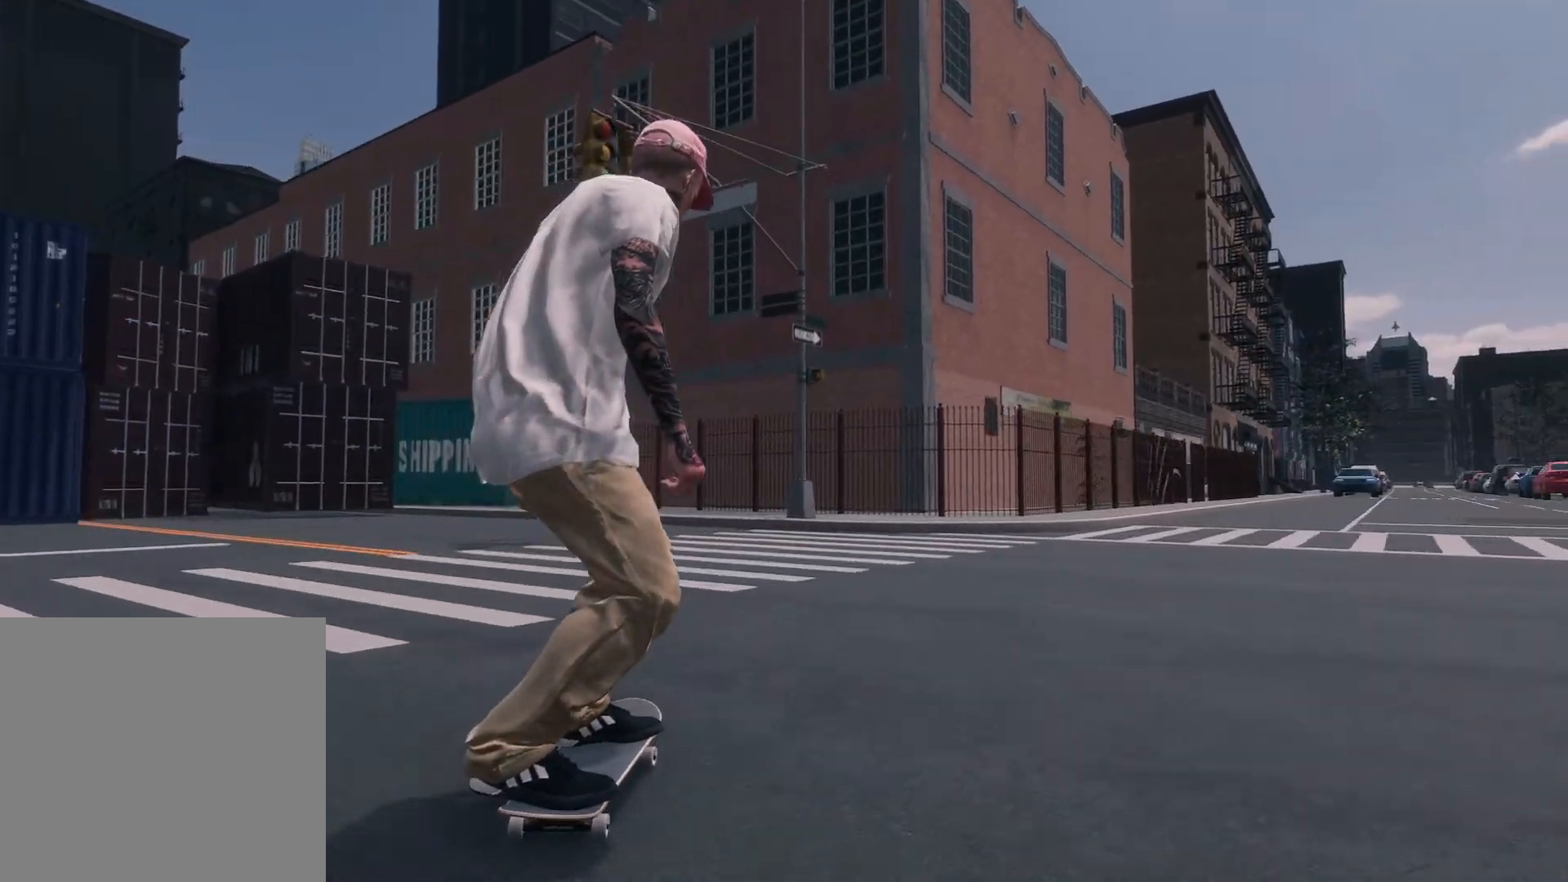
{"buttons": [], "left_stick": "center", "right_stick": "center", "events": [[317, "R2", "up"]]}
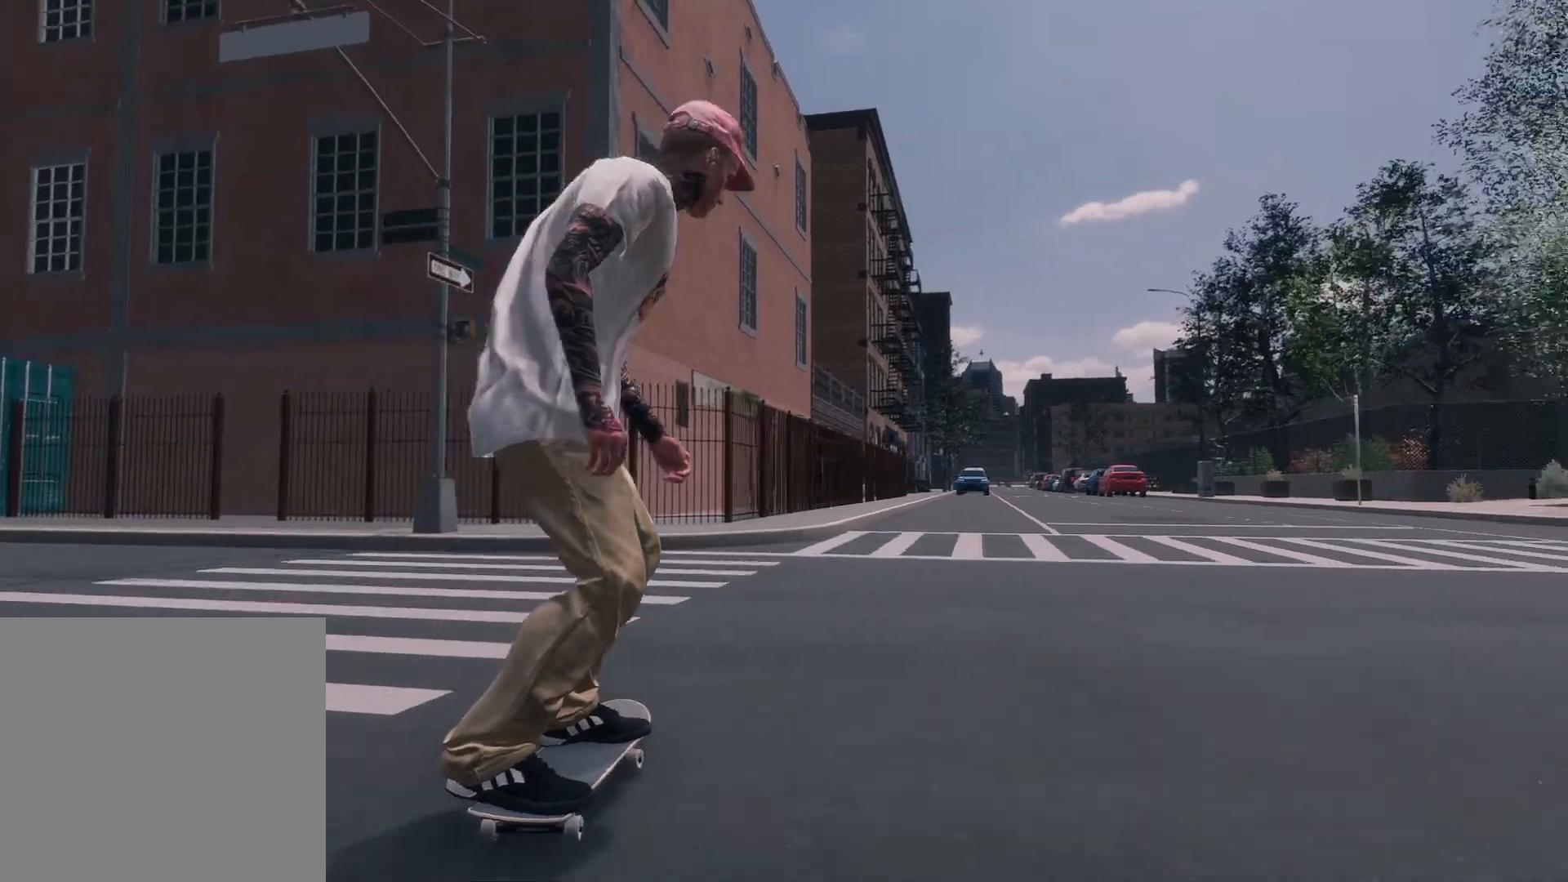
{"buttons": ["L2"], "left_stick": "center", "right_stick": "center", "events": [[117, "R2", "down"], [167, "R2", "up"], [450, "L2", "down"]]}
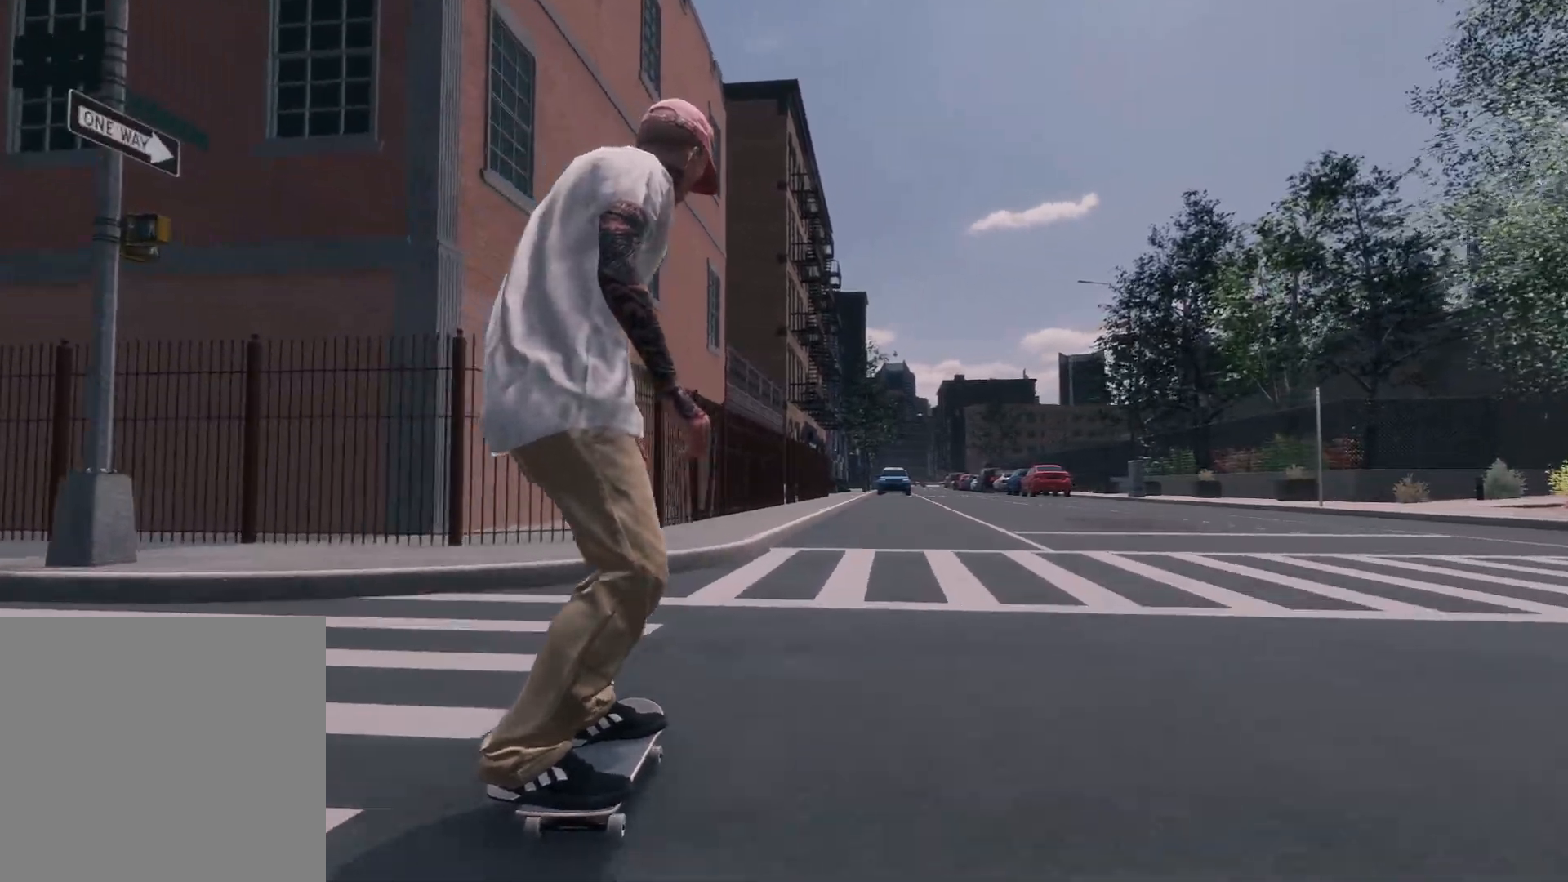
{"buttons": [], "left_stick": "left", "right_stick": "center", "events": [[100, "L2", "up"], [217, "right_stick", "down"], [250, "left_stick", "down"], [467, "left_stick", "left"], [500, "right_stick", "center"]]}
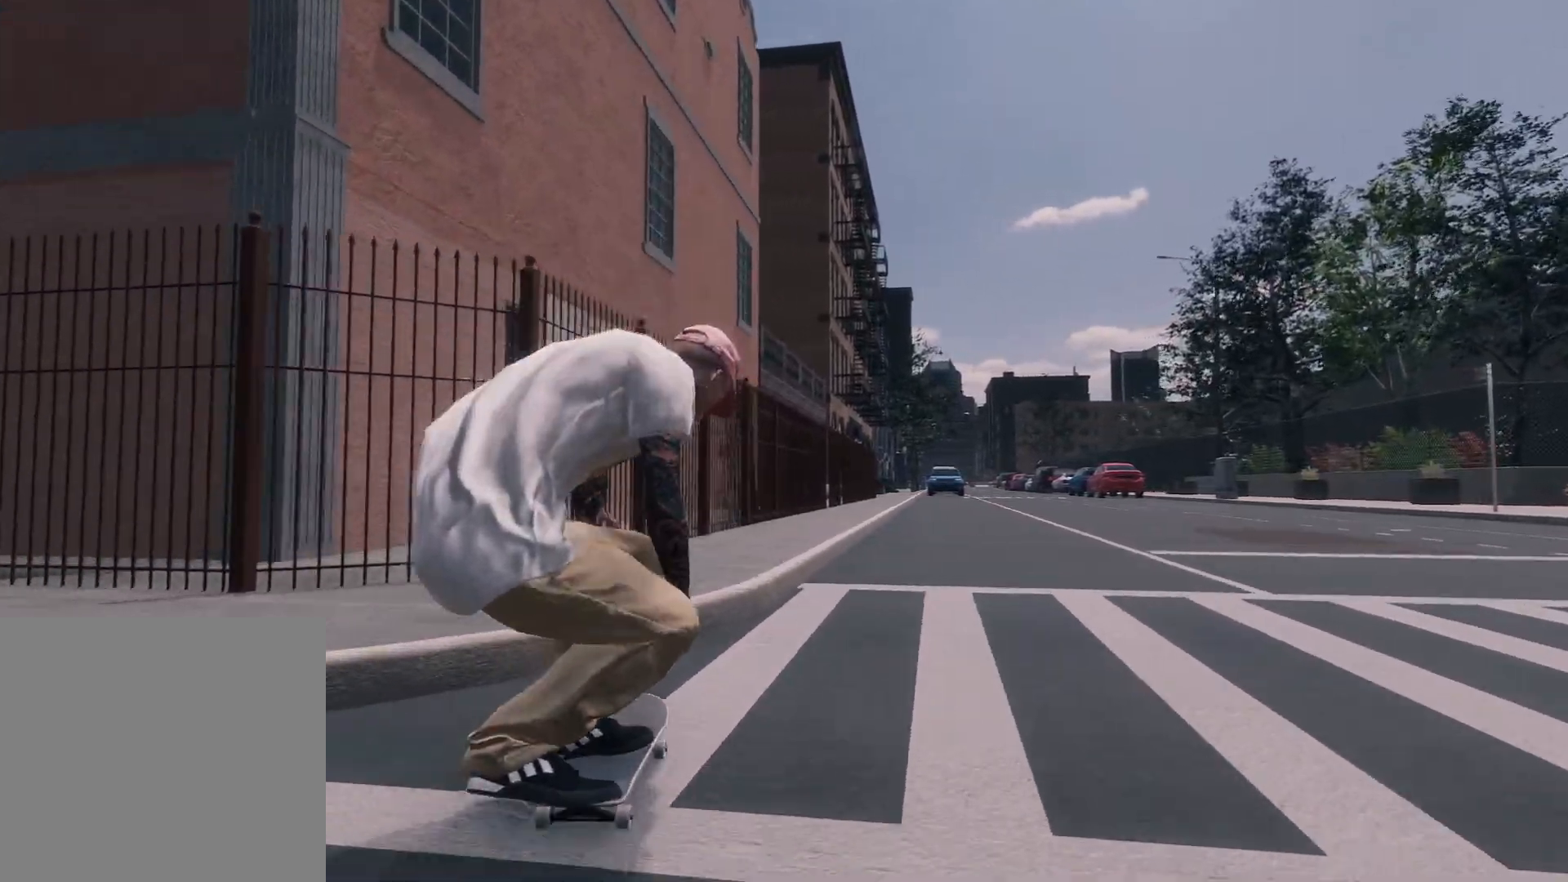
{"buttons": [], "left_stick": "center", "right_stick": "center", "events": [[17, "left_stick", "center"], [350, "L3", "down"], [350, "R3", "down"], [467, "L3", "up"], [467, "R3", "up"]]}
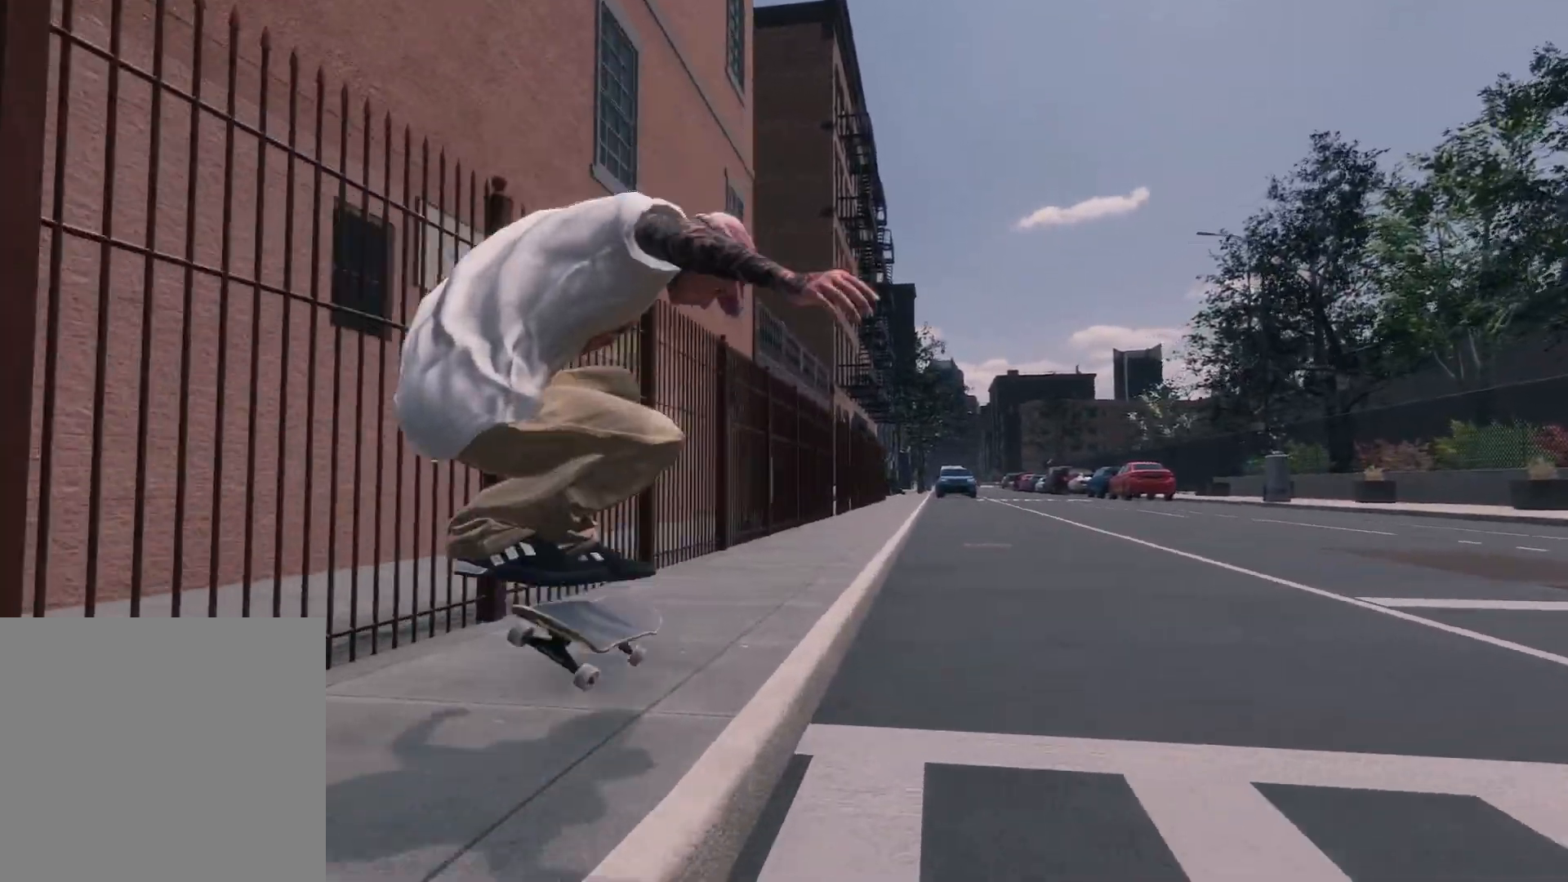
{"buttons": [], "left_stick": "center", "right_stick": "center", "events": [[200, "R2", "down"], [450, "R2", "up"]]}
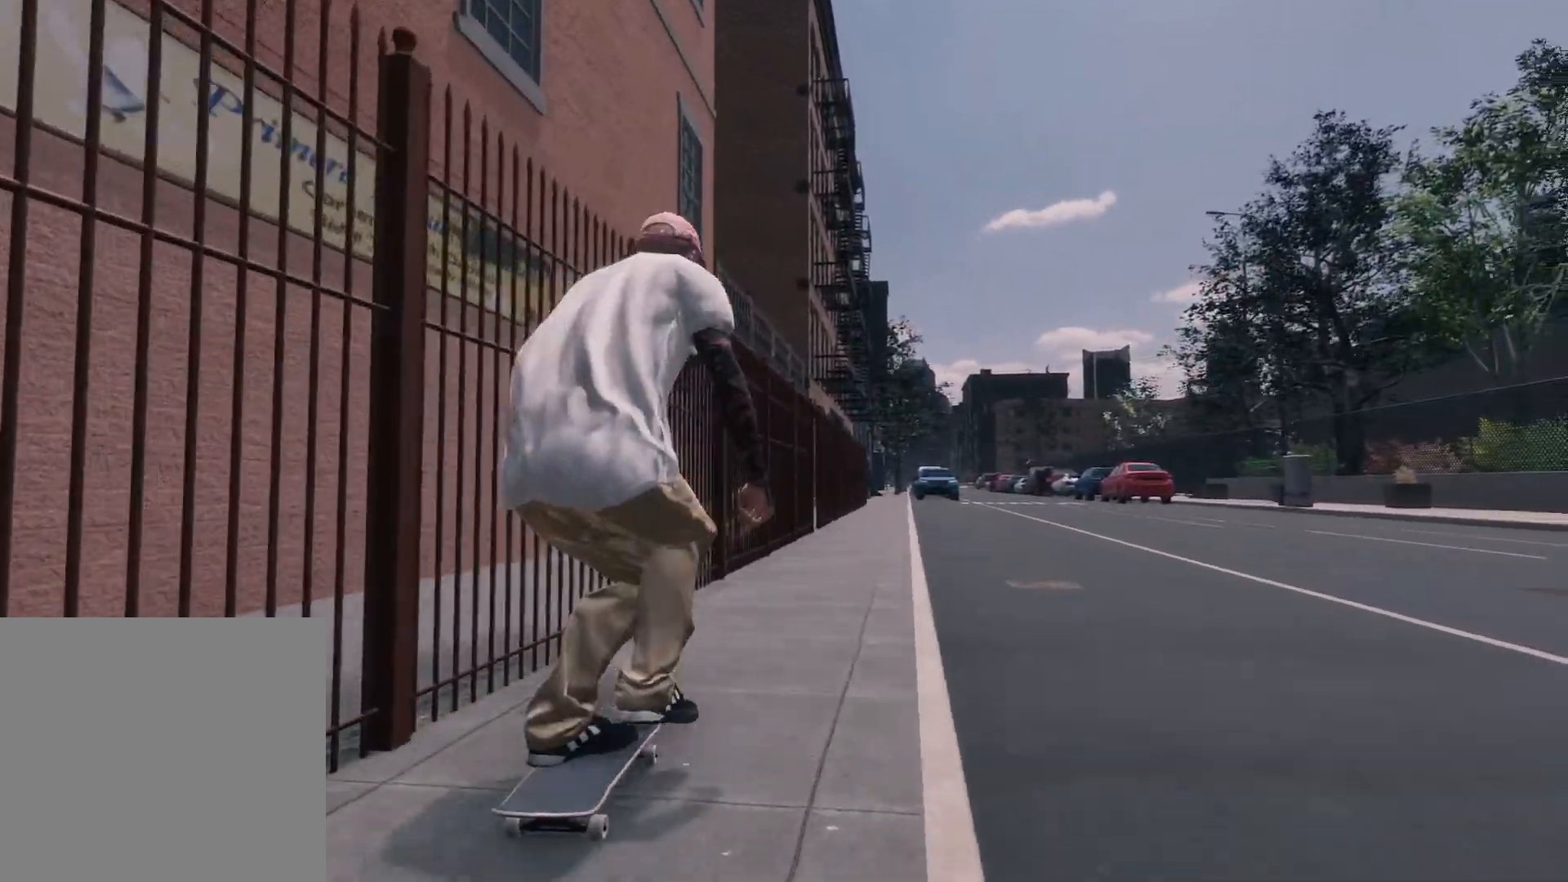
{"buttons": [], "left_stick": "center", "right_stick": "center", "events": [[150, "R2", "down"], [417, "R2", "up"]]}
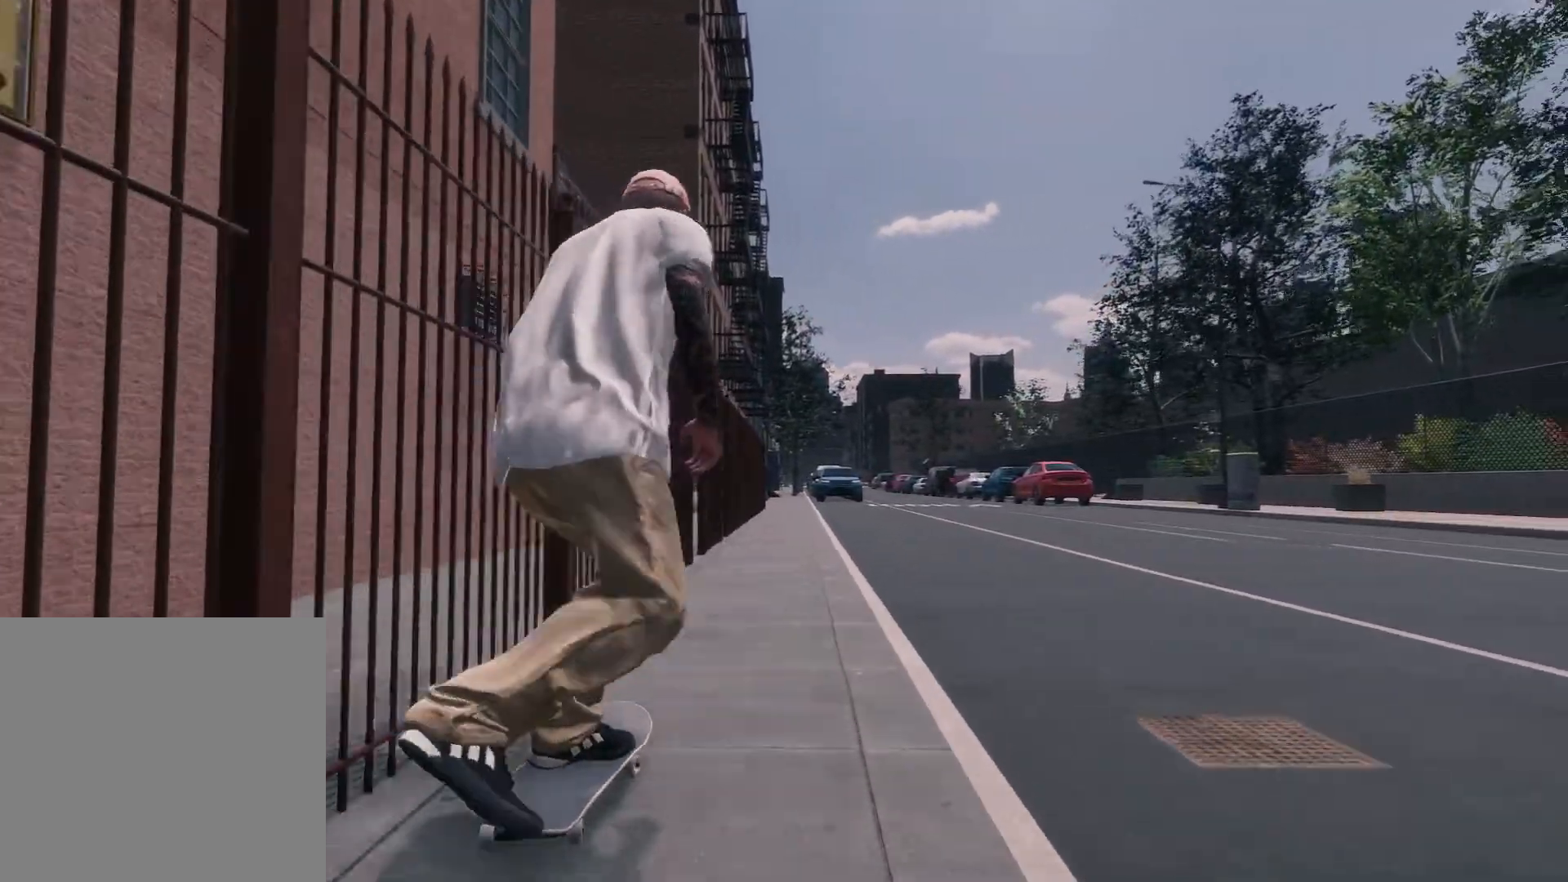
{"buttons": [], "left_stick": "center", "right_stick": "center", "events": [[200, "L2", "down"], [350, "L2", "up"]]}
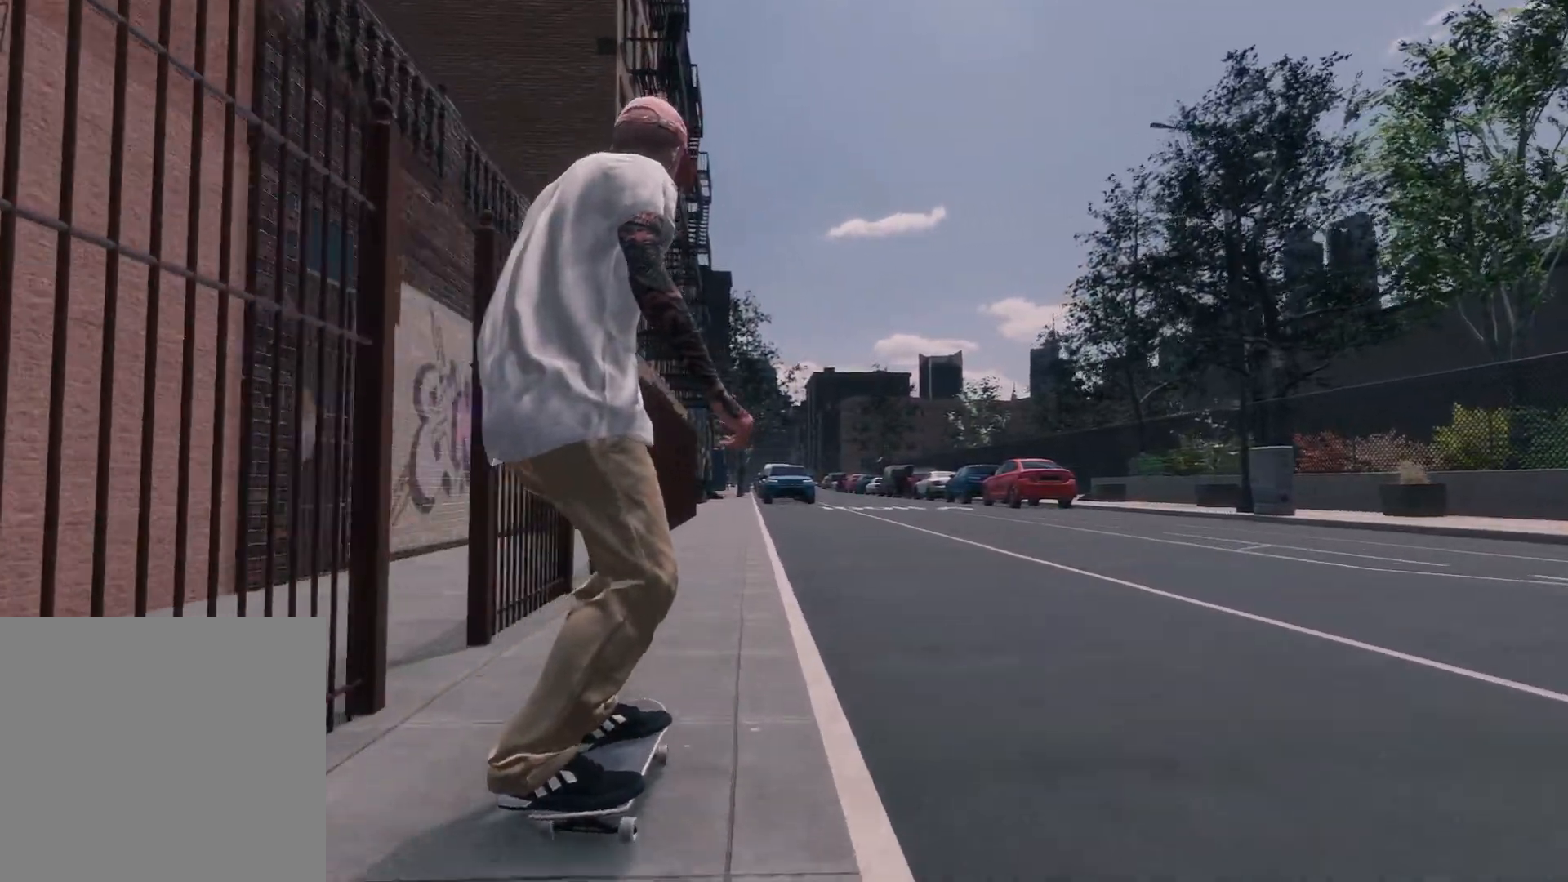
{"buttons": [], "left_stick": "center", "right_stick": "center", "events": [[350, "L2", "down"], [467, "L2", "up"]]}
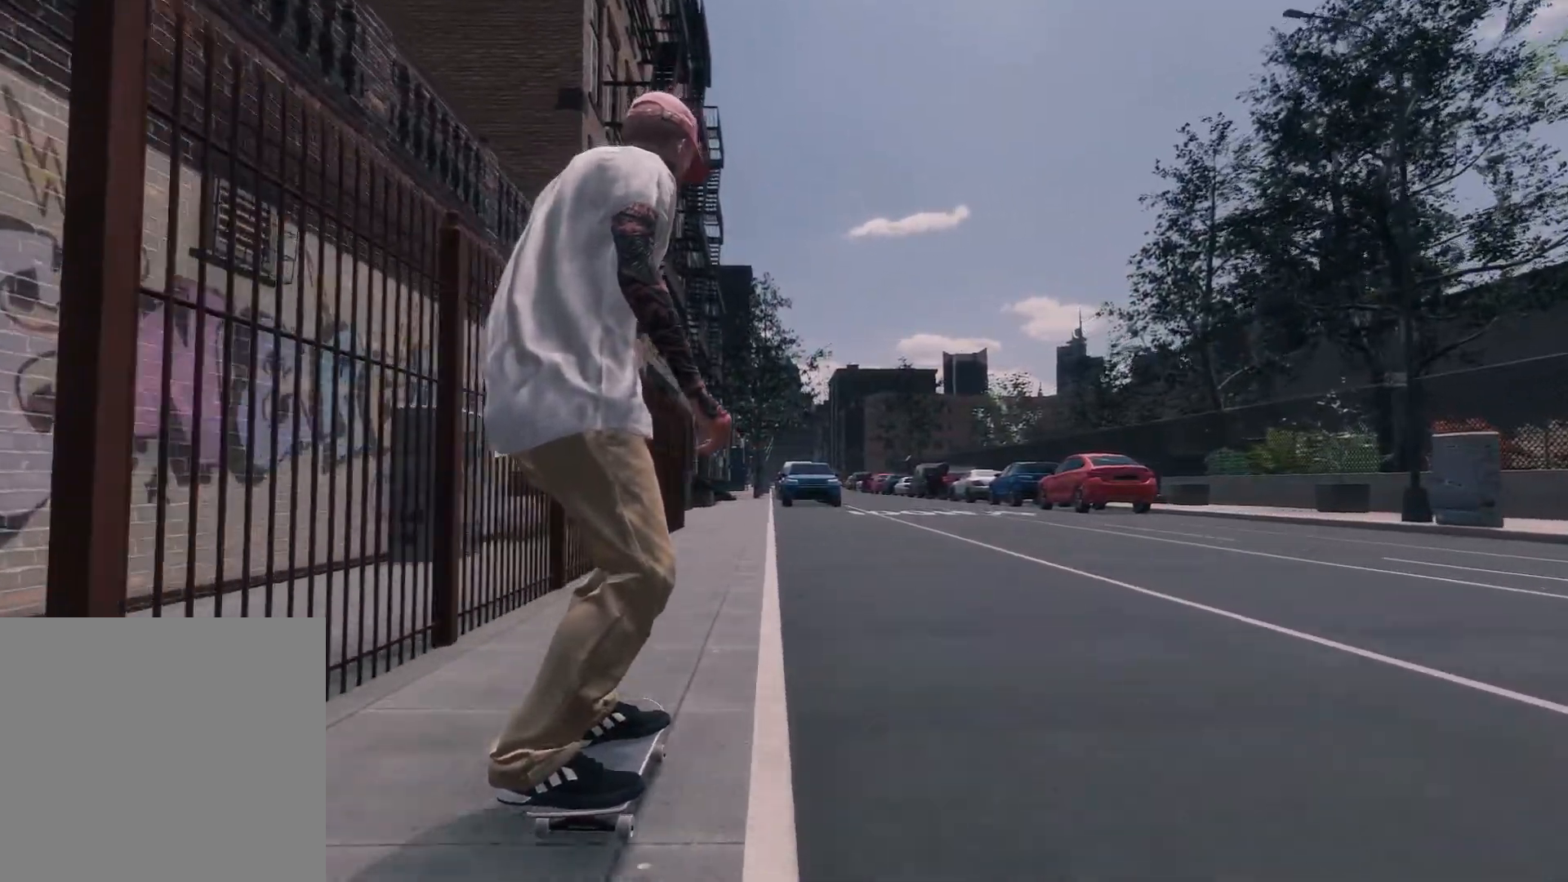
{"buttons": [], "left_stick": "center", "right_stick": "center", "events": [[100, "L2", "down"], [217, "L2", "up"]]}
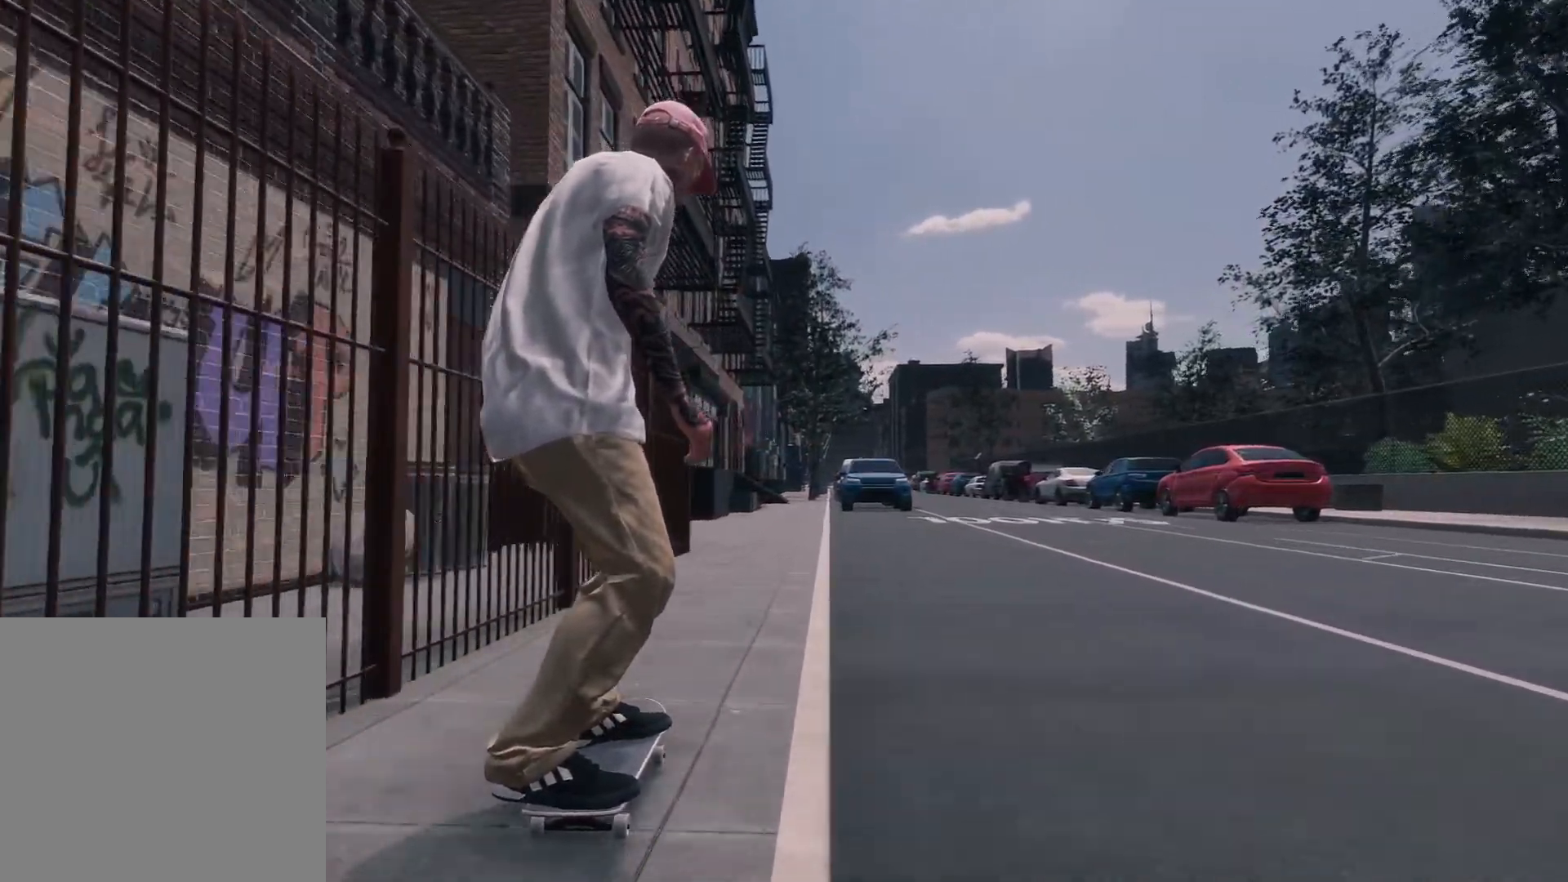
{"buttons": [], "left_stick": "center", "right_stick": "center", "events": []}
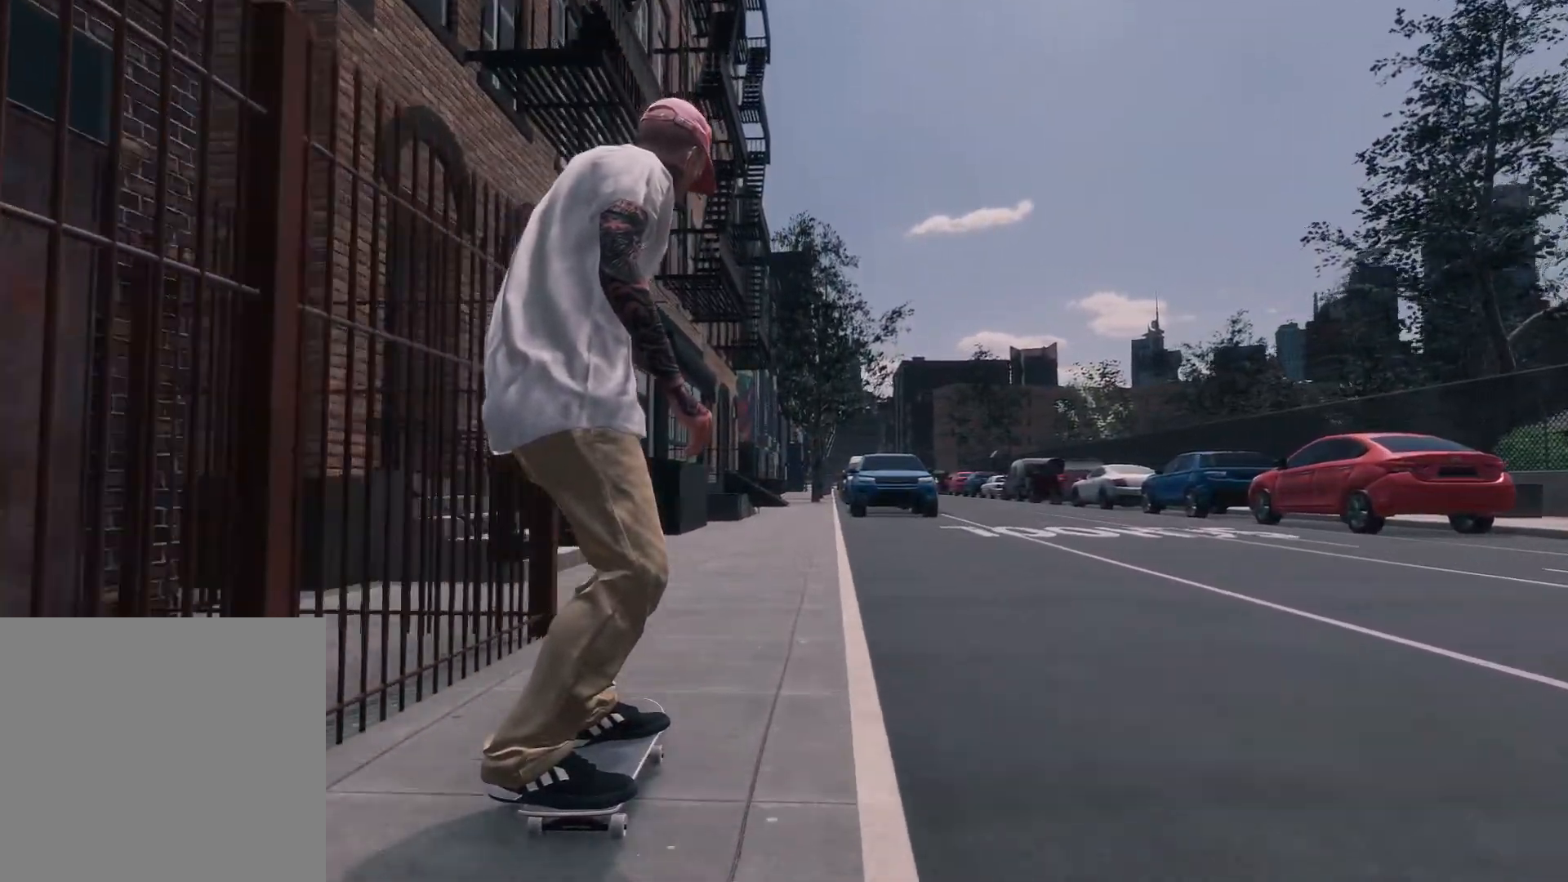
{"buttons": [], "left_stick": "center", "right_stick": "center", "events": []}
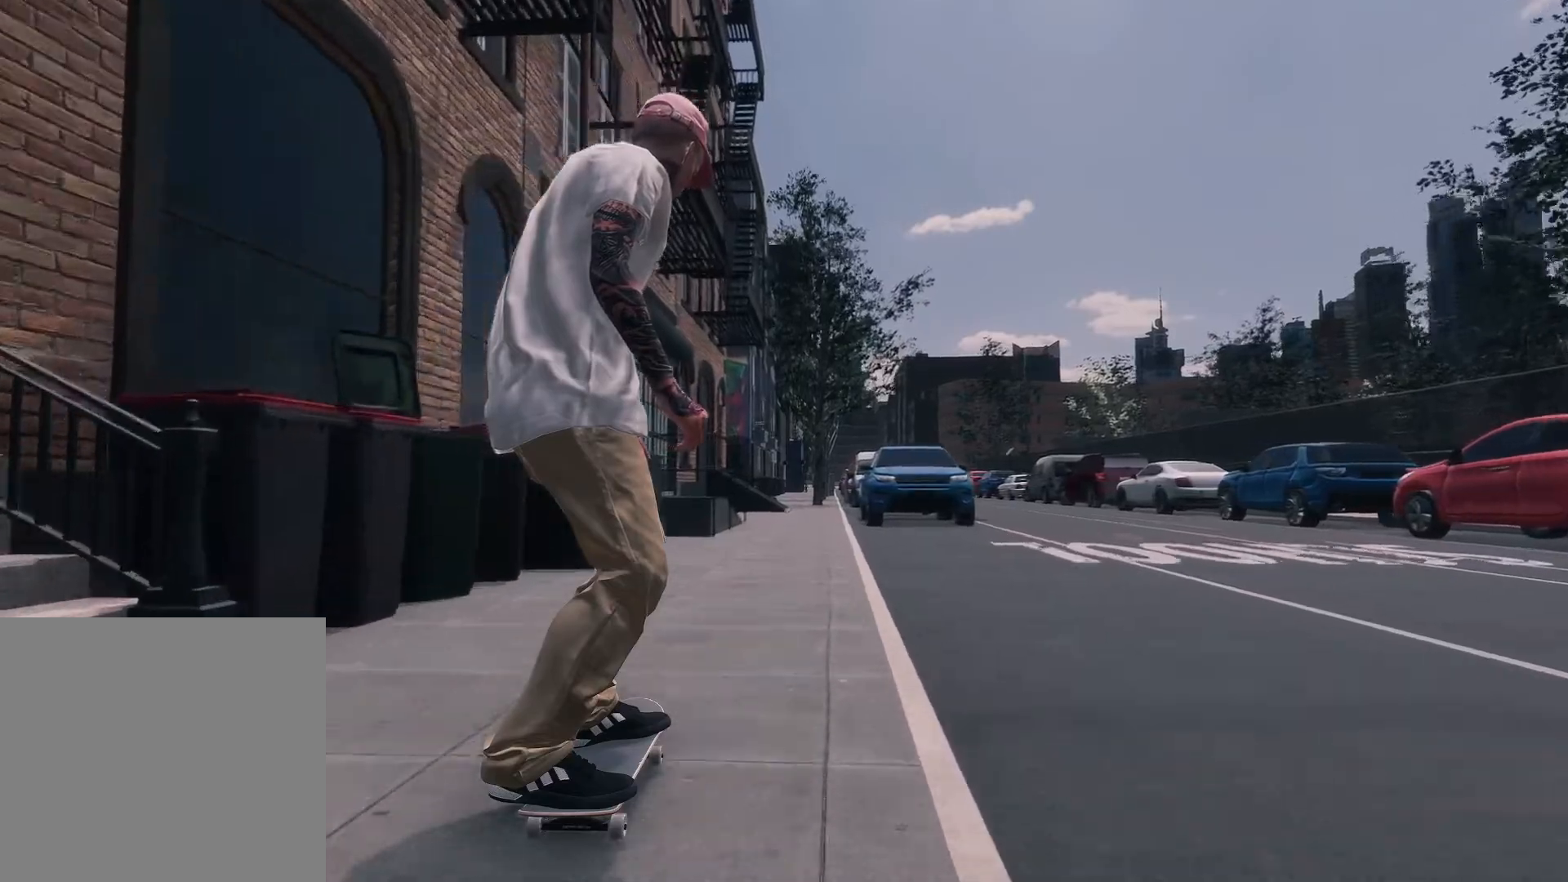
{"buttons": [], "left_stick": "center", "right_stick": "center", "events": [[150, "R2", "down"], [317, "R2", "up"]]}
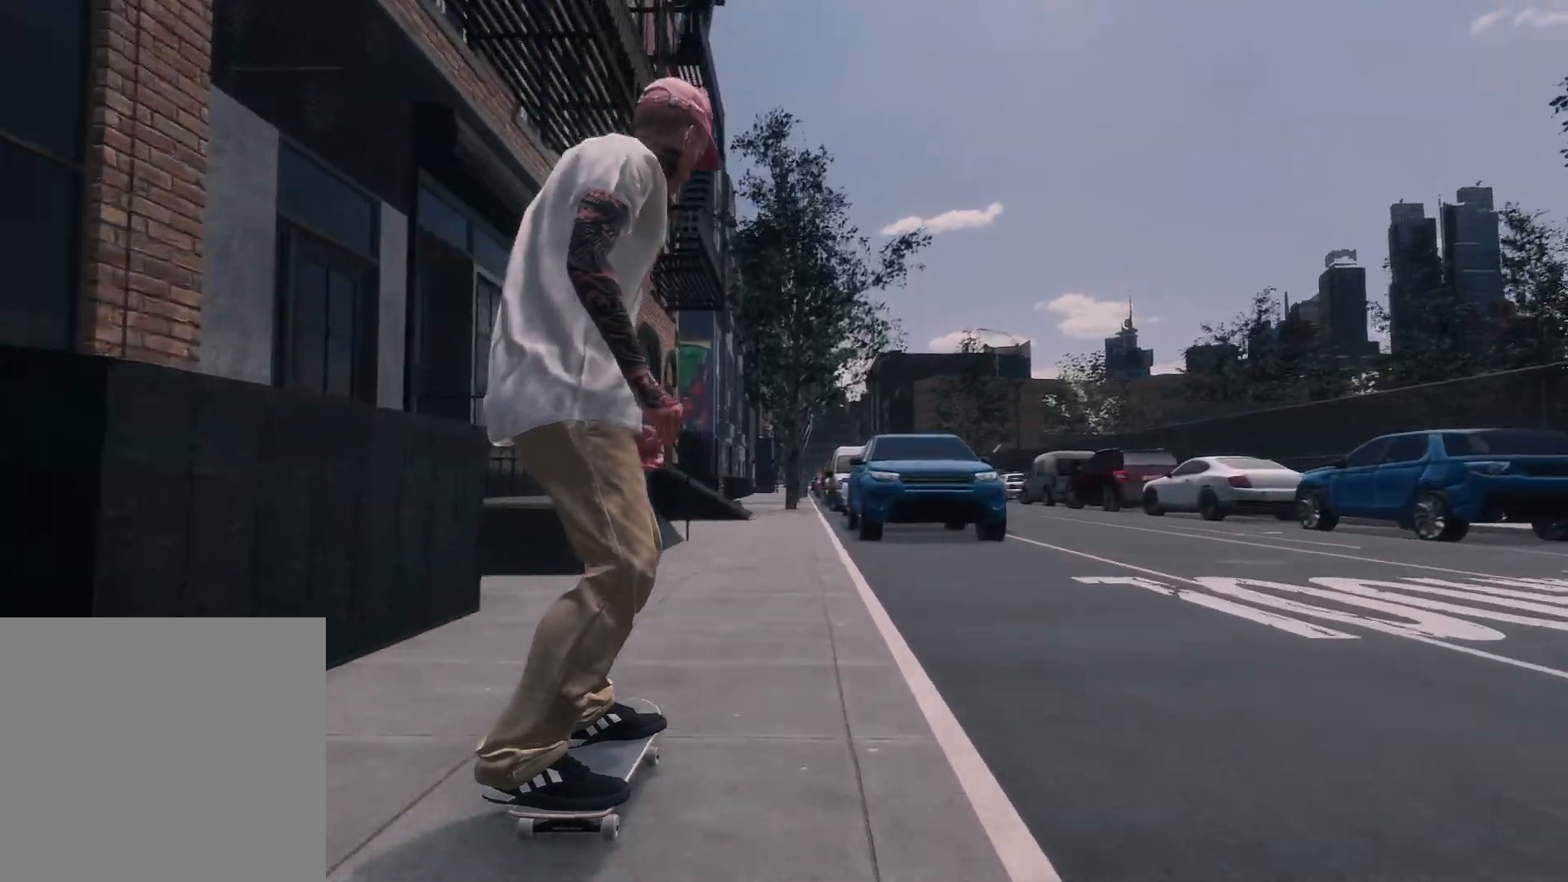
{"buttons": ["R2"], "left_stick": "center", "right_stick": "center", "events": [[467, "R2", "down"]]}